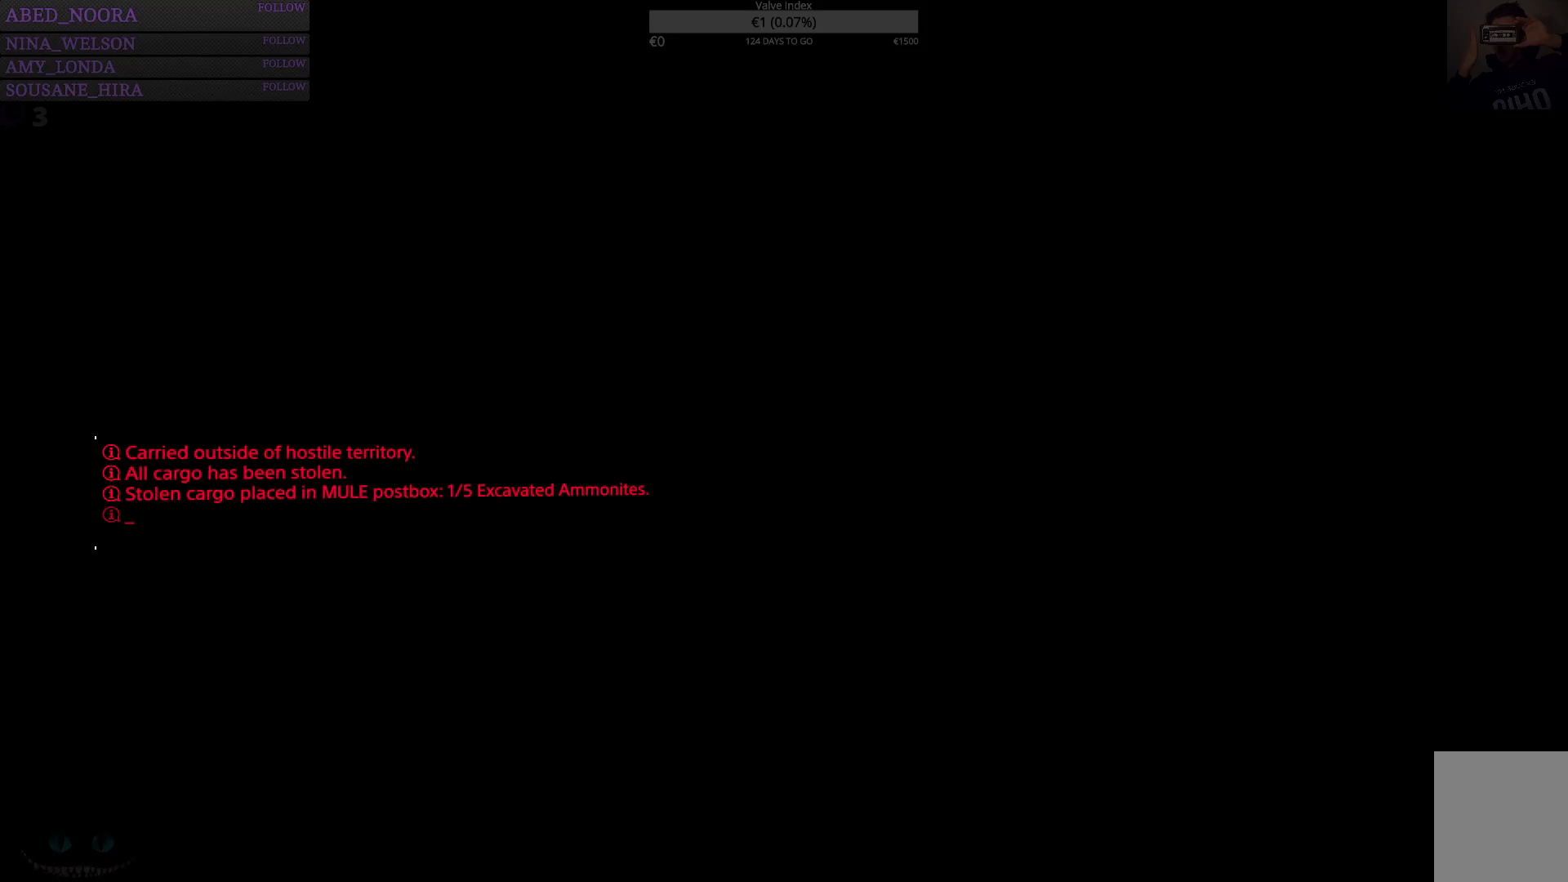
Gameplay with a controller (PlayStation layout); each line is a JSON object with the inputs held at the frame after it. "events" lists button and stick changes between this image and that frame as [ms after this image, input, new state], when the widget could be followed in between.
{"buttons": ["START"], "left_stick": "center", "right_stick": "center", "events": [[483, "START", "down"]]}
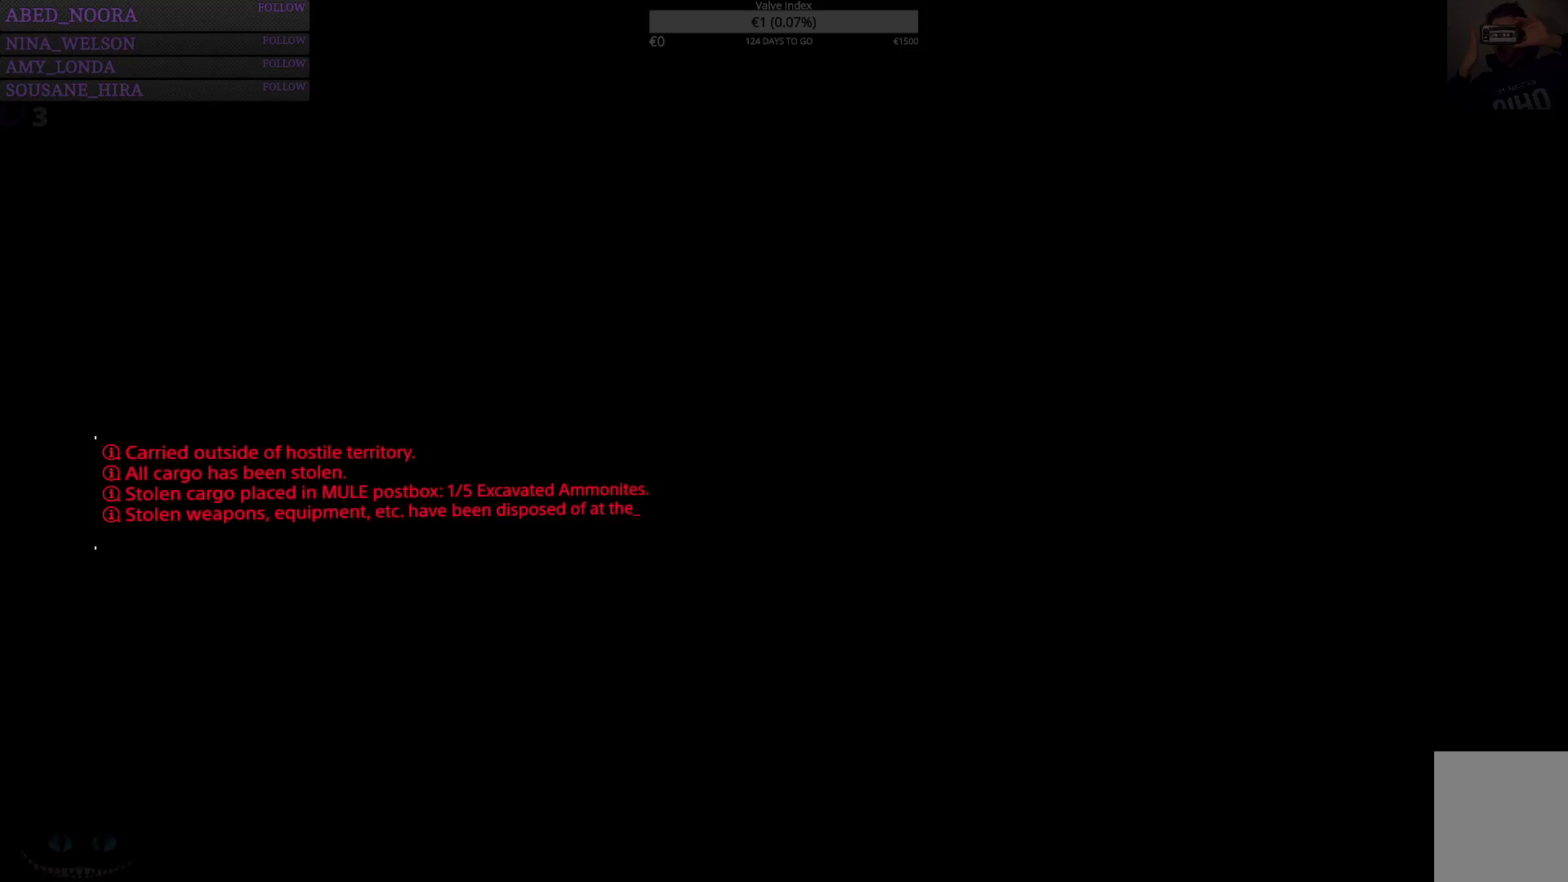
{"buttons": ["CIRCLE"], "left_stick": "center", "right_stick": "center", "events": [[167, "START", "up"], [500, "CIRCLE", "down"]]}
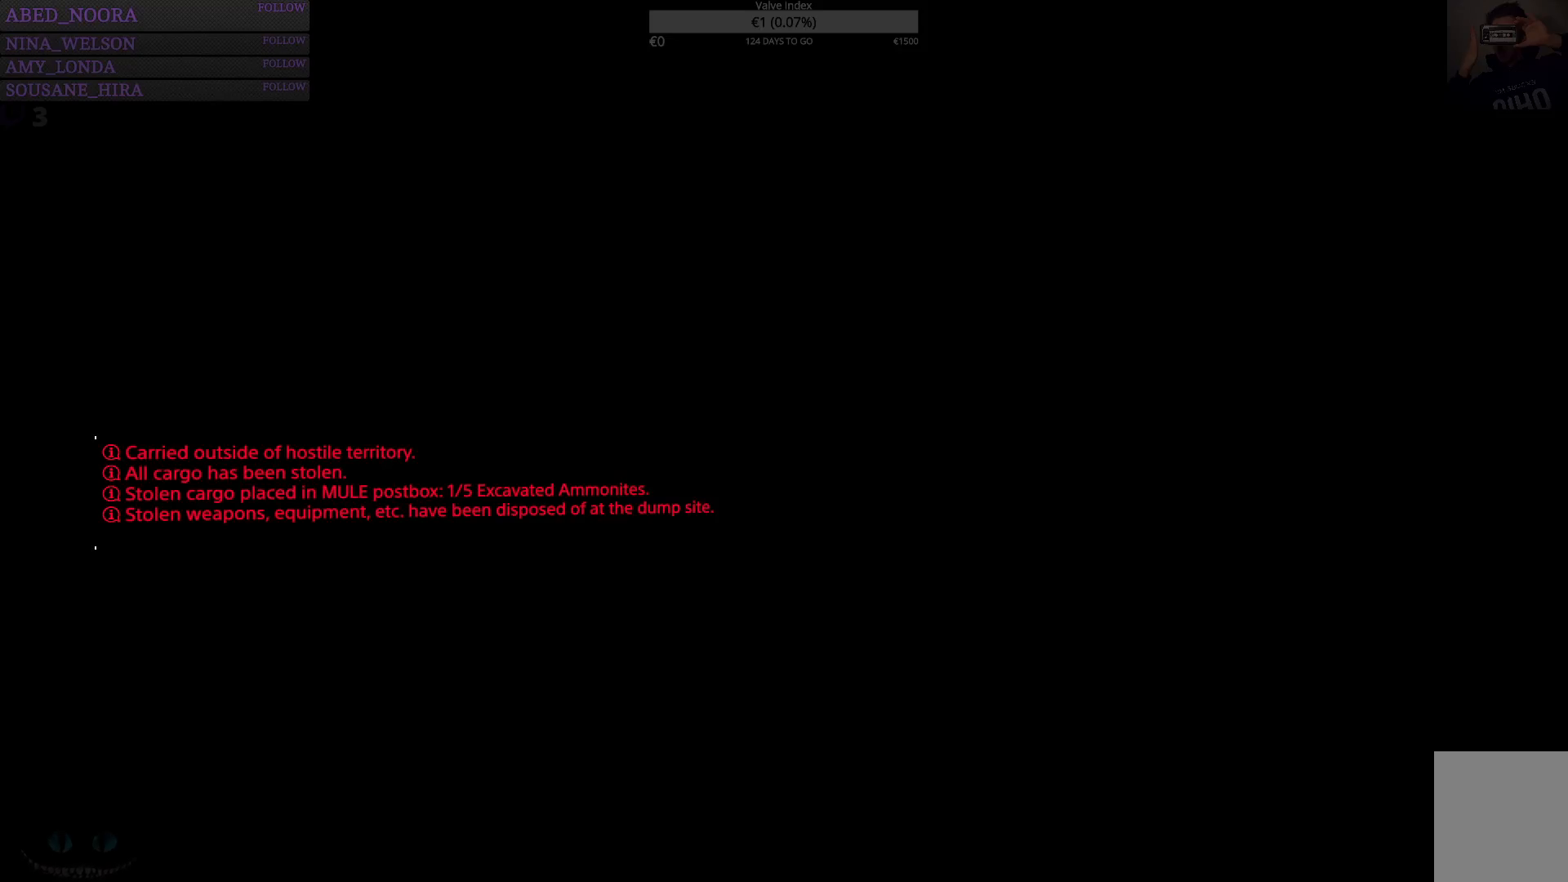
{"buttons": [], "left_stick": "center", "right_stick": "center", "events": [[133, "CIRCLE", "up"], [383, "CIRCLE", "down"], [500, "CIRCLE", "up"]]}
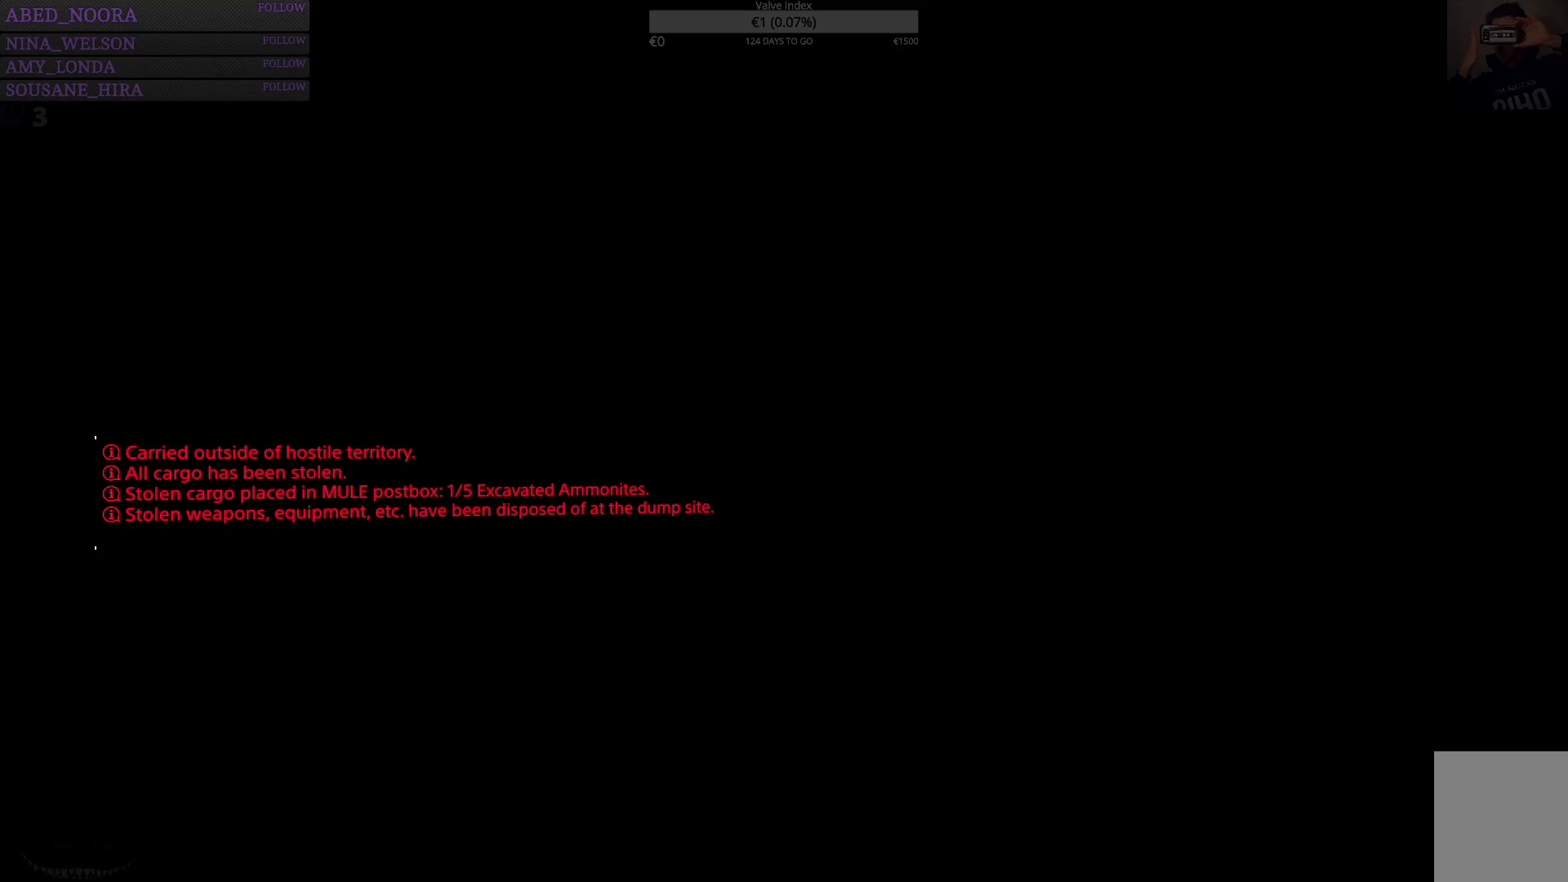
{"buttons": ["CROSS"], "left_stick": "center", "right_stick": "center", "events": [[383, "CROSS", "down"]]}
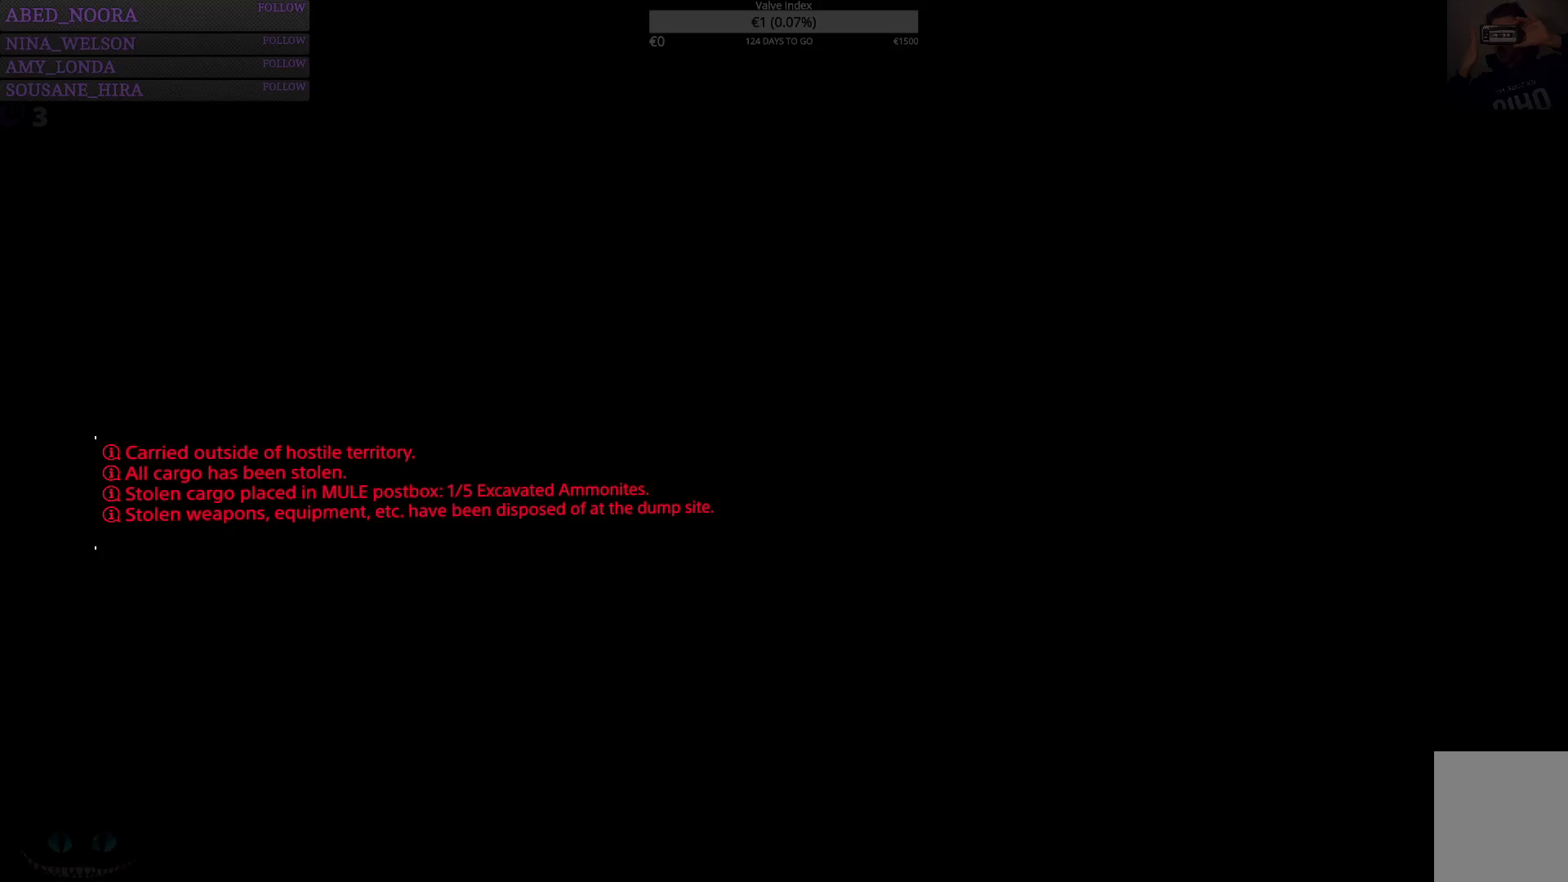
{"buttons": [], "left_stick": "center", "right_stick": "center", "events": [[33, "CROSS", "up"], [300, "CIRCLE", "down"], [417, "CIRCLE", "up"]]}
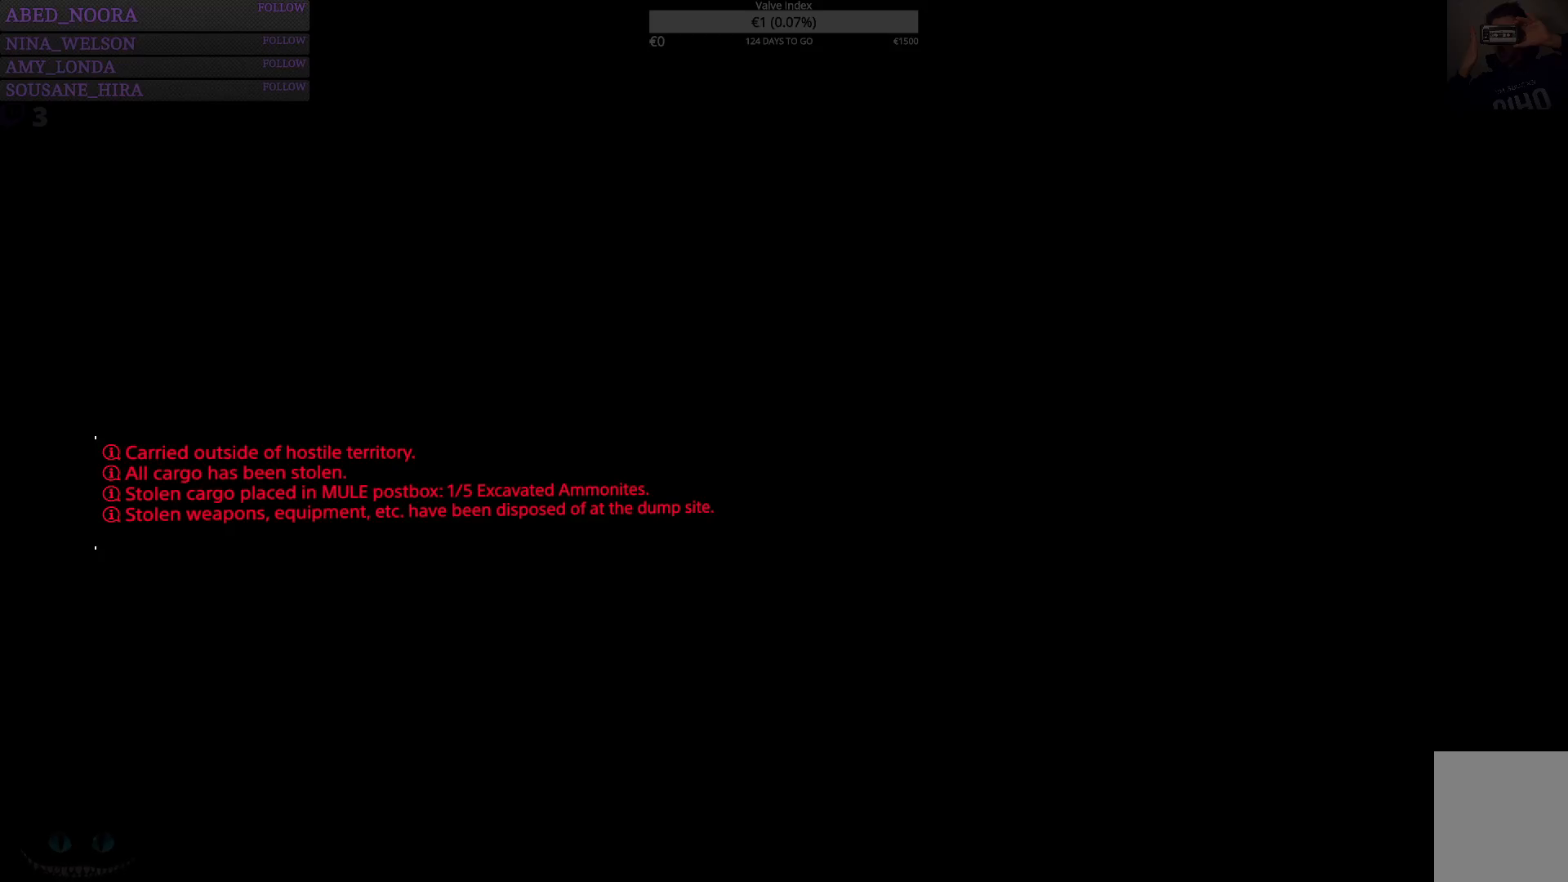
{"buttons": [], "left_stick": "center", "right_stick": "center", "events": [[217, "TRIANGLE", "down"], [367, "TRIANGLE", "up"]]}
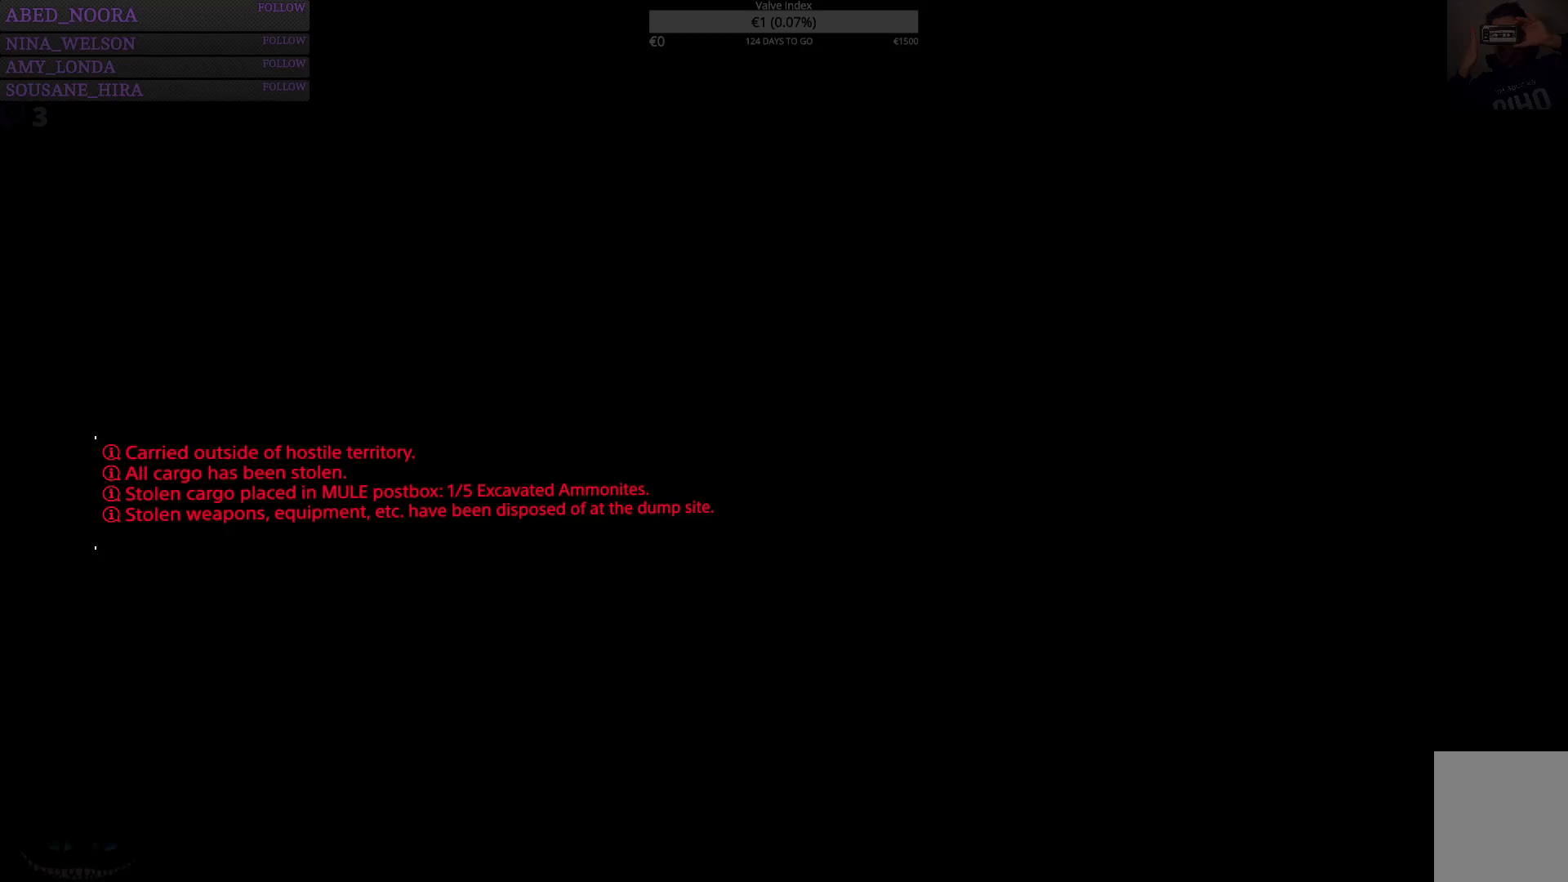
{"buttons": [], "left_stick": "center", "right_stick": "center", "events": [[33, "SQUARE", "down"], [150, "SQUARE", "up"], [333, "CROSS", "down"], [483, "CROSS", "up"]]}
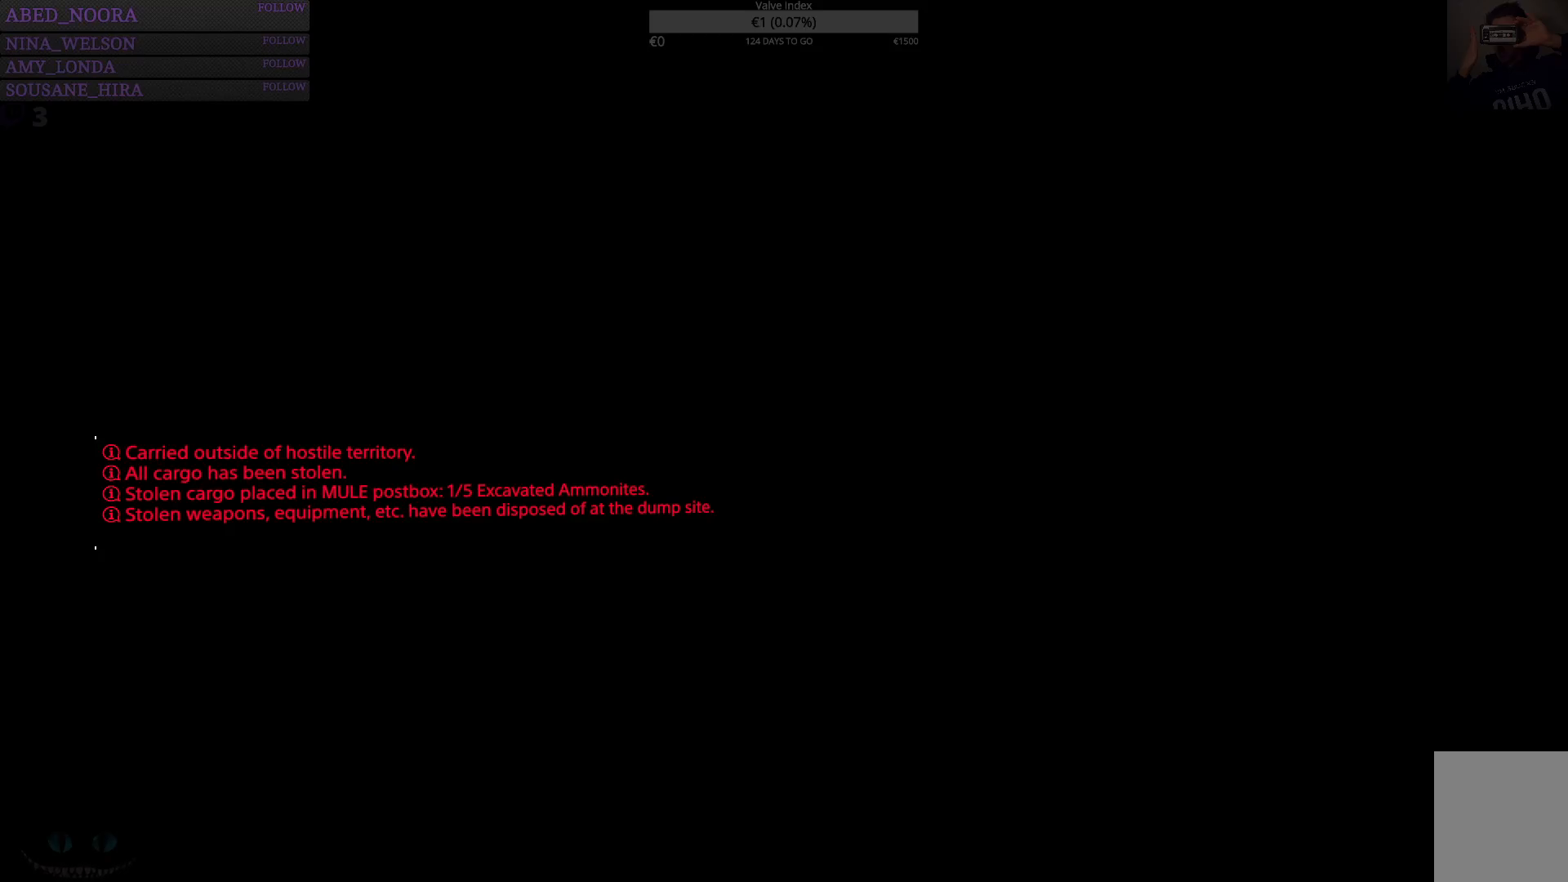
{"buttons": [], "left_stick": "center", "right_stick": "center", "events": [[300, "DPAD_RIGHT", "down"], [317, "CIRCLE", "down"], [417, "CIRCLE", "up"], [417, "DPAD_RIGHT", "up"]]}
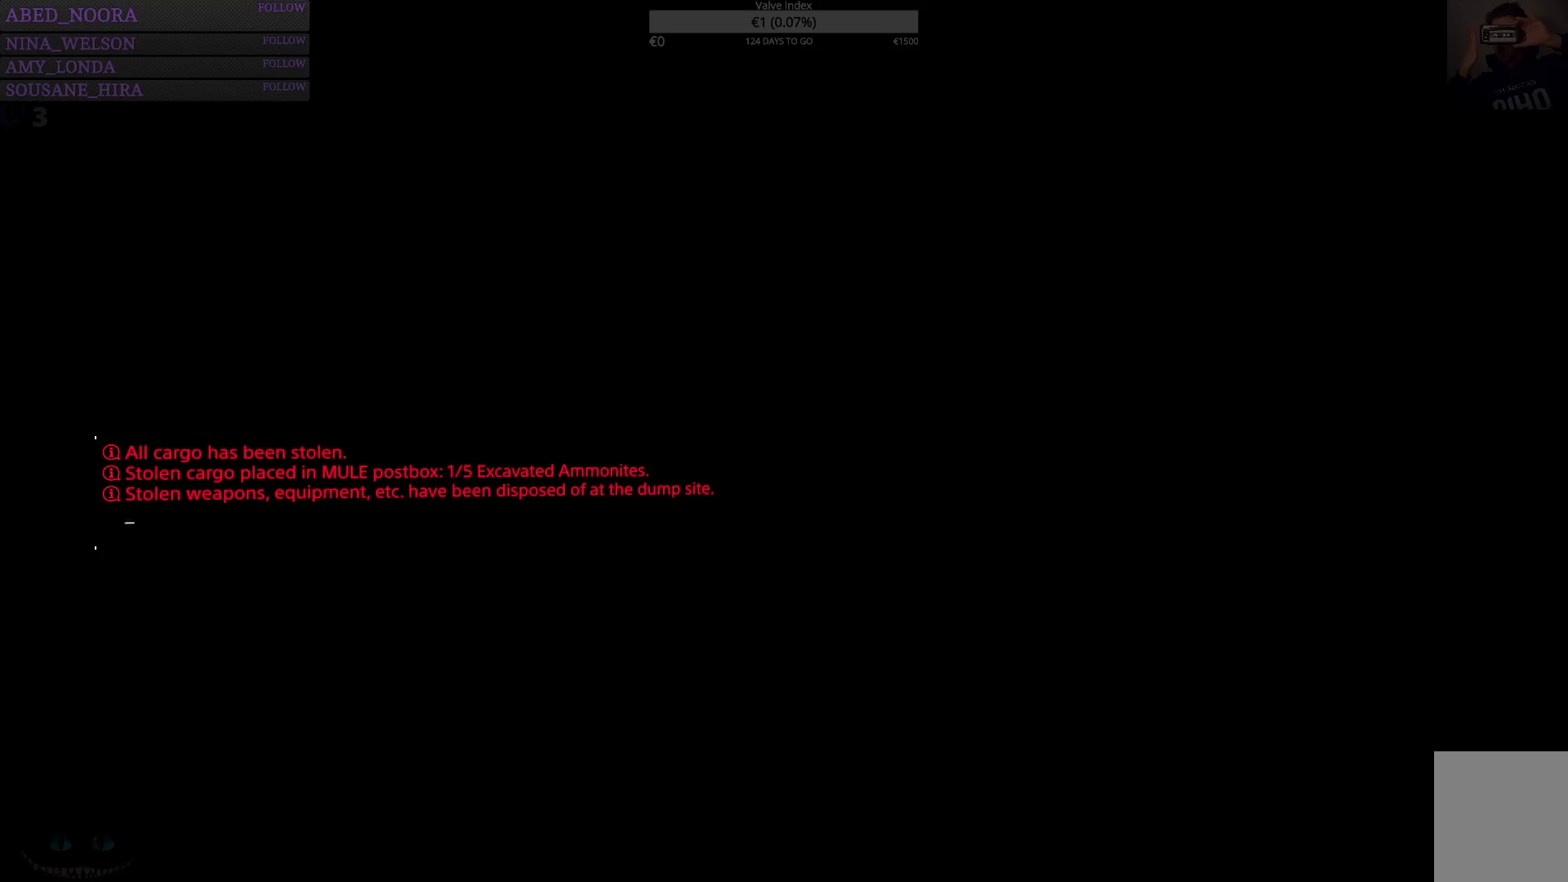
{"buttons": [], "left_stick": "center", "right_stick": "center", "events": [[233, "TRIANGLE", "down"], [300, "DPAD_UP", "down"], [383, "DPAD_UP", "up"], [383, "TRIANGLE", "up"]]}
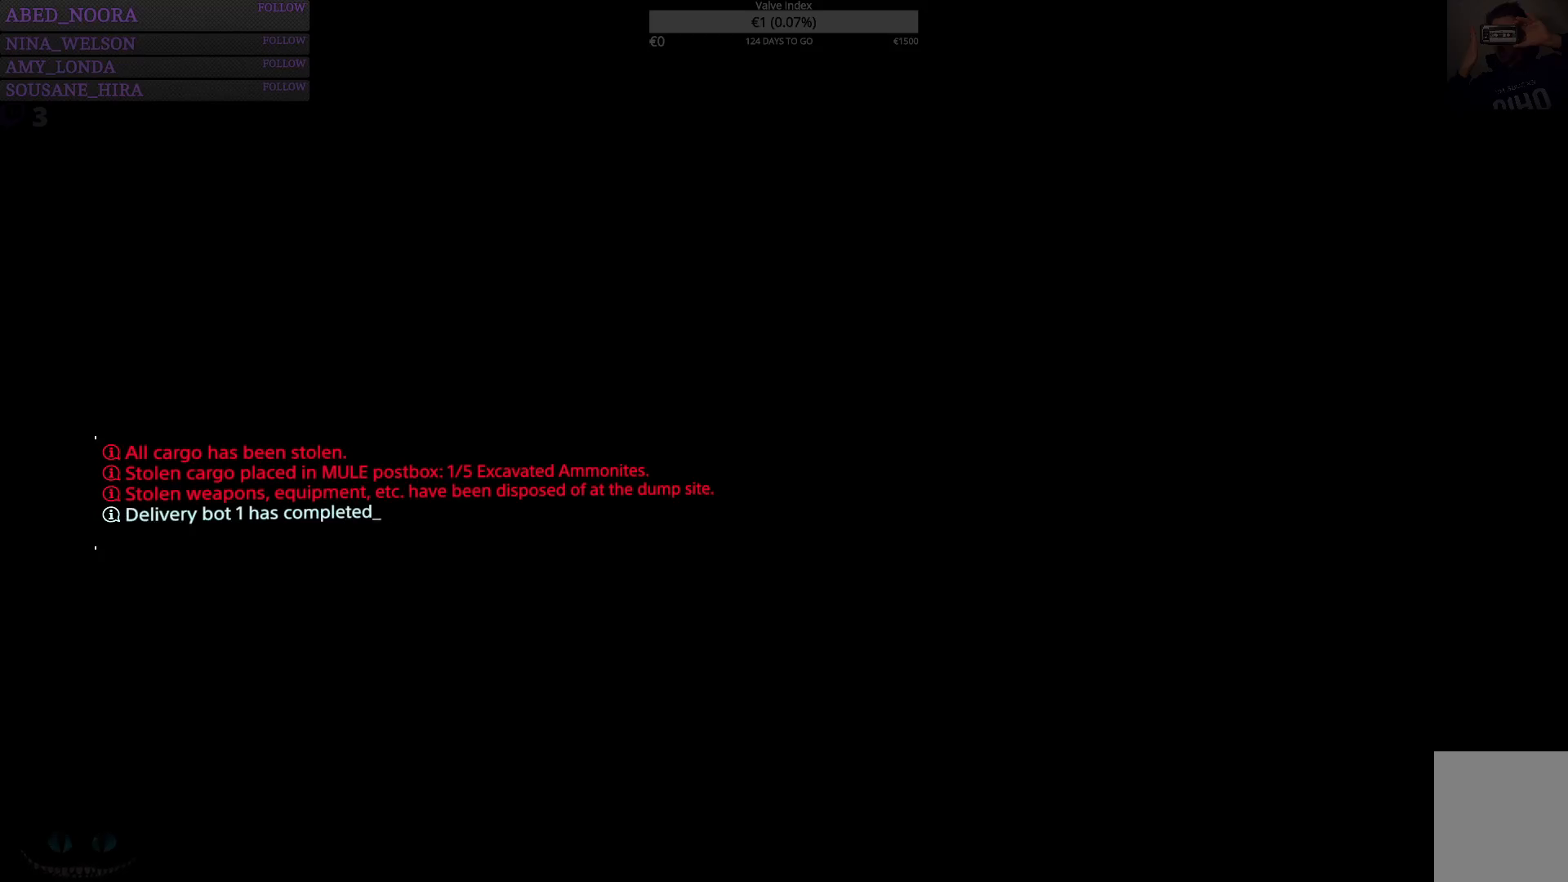
{"buttons": [], "left_stick": "center", "right_stick": "center", "events": [[67, "SQUARE", "down"], [200, "SQUARE", "up"], [350, "DPAD_RIGHT", "down"], [450, "DPAD_RIGHT", "up"]]}
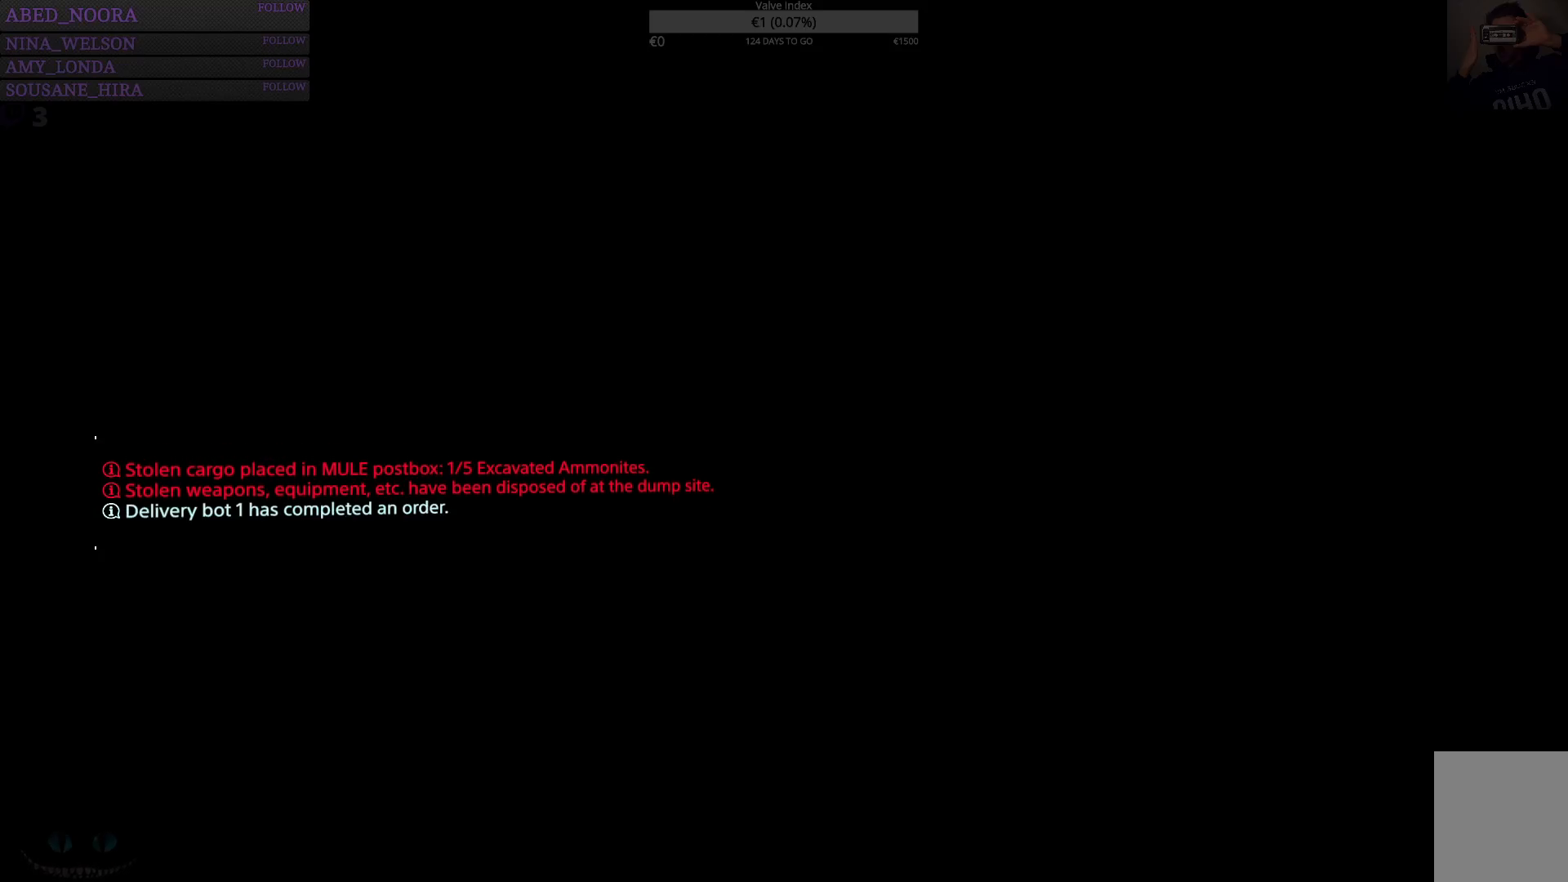
{"buttons": [], "left_stick": "center", "right_stick": "center", "events": [[33, "CROSS", "down"], [183, "CROSS", "up"], [317, "DPAD_DOWN", "down"], [400, "DPAD_DOWN", "up"]]}
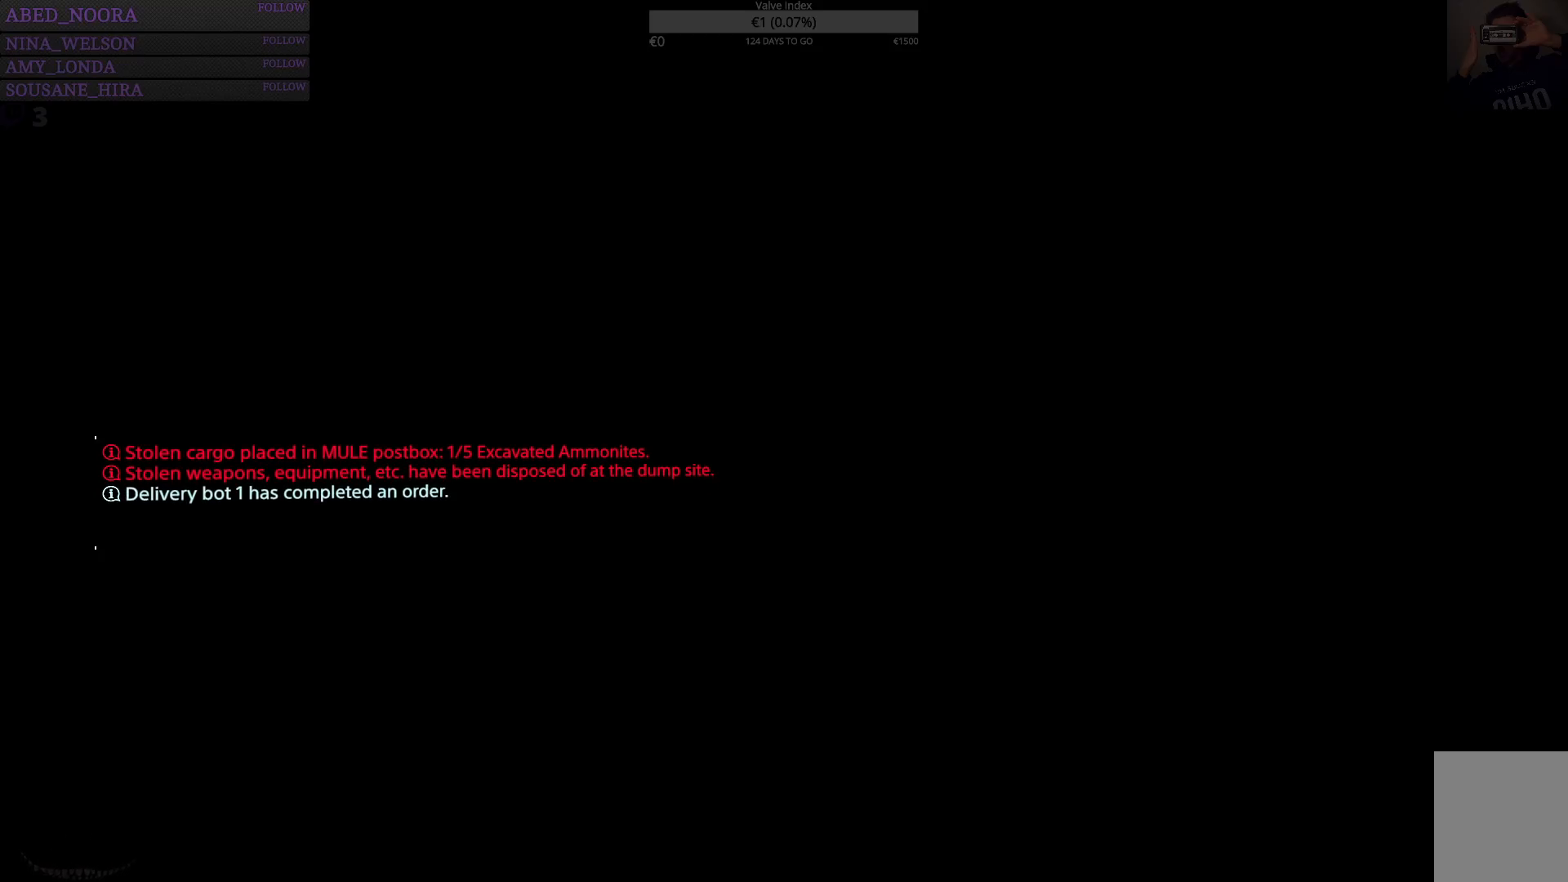
{"buttons": [], "left_stick": "center", "right_stick": "center", "events": [[17, "CIRCLE", "down"], [150, "CIRCLE", "up"], [217, "DPAD_LEFT", "down"], [333, "DPAD_LEFT", "up"]]}
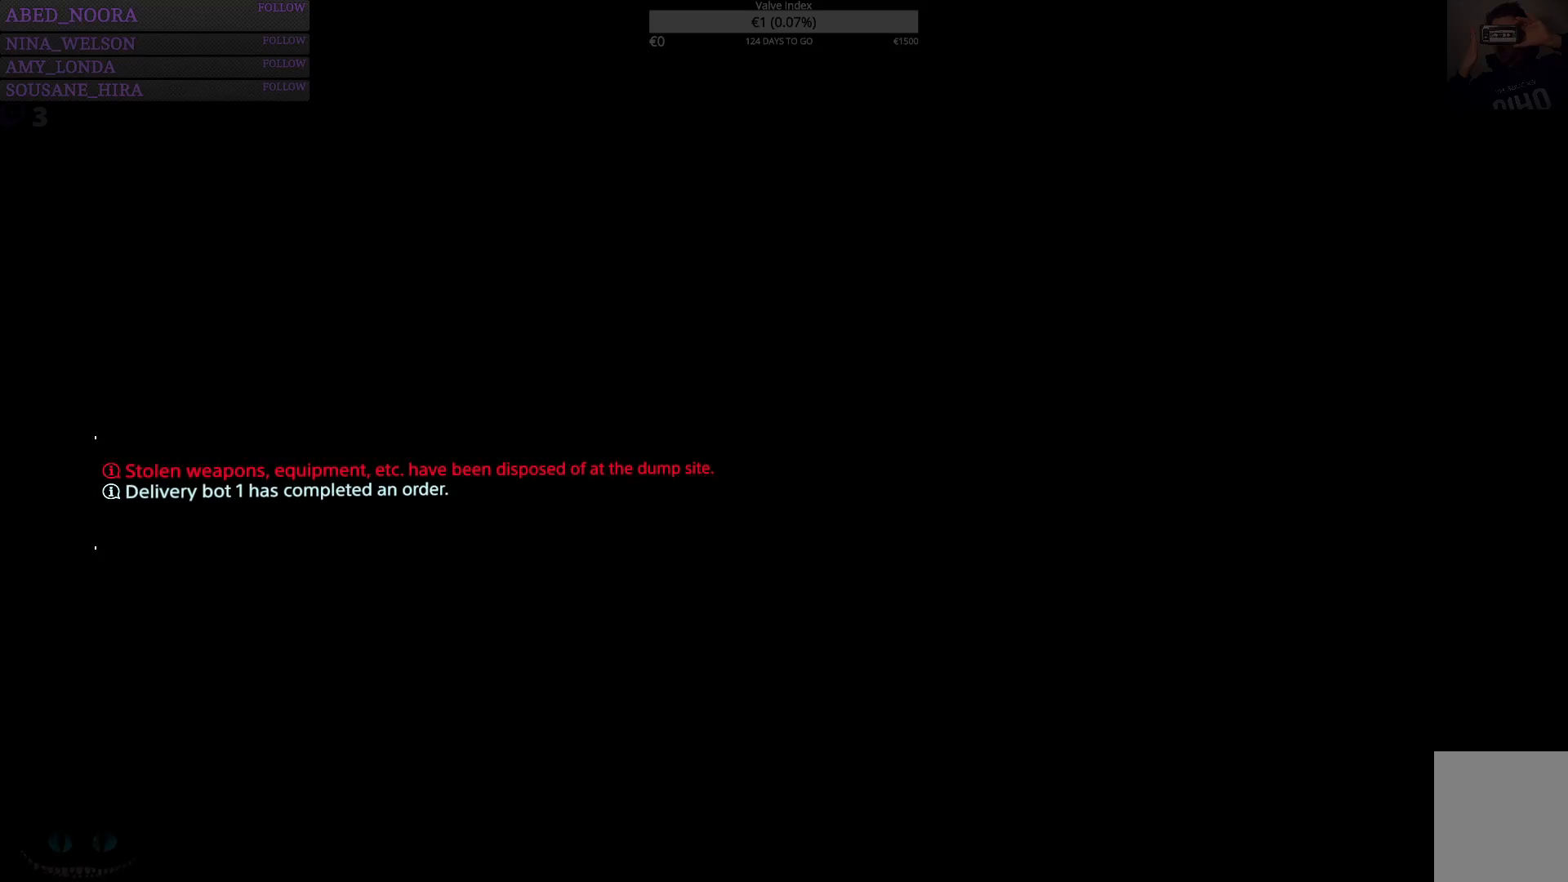
{"buttons": [], "left_stick": "center", "right_stick": "center", "events": [[50, "TRIANGLE", "down"], [200, "TRIANGLE", "up"], [333, "DPAD_UP", "down"], [467, "DPAD_UP", "up"]]}
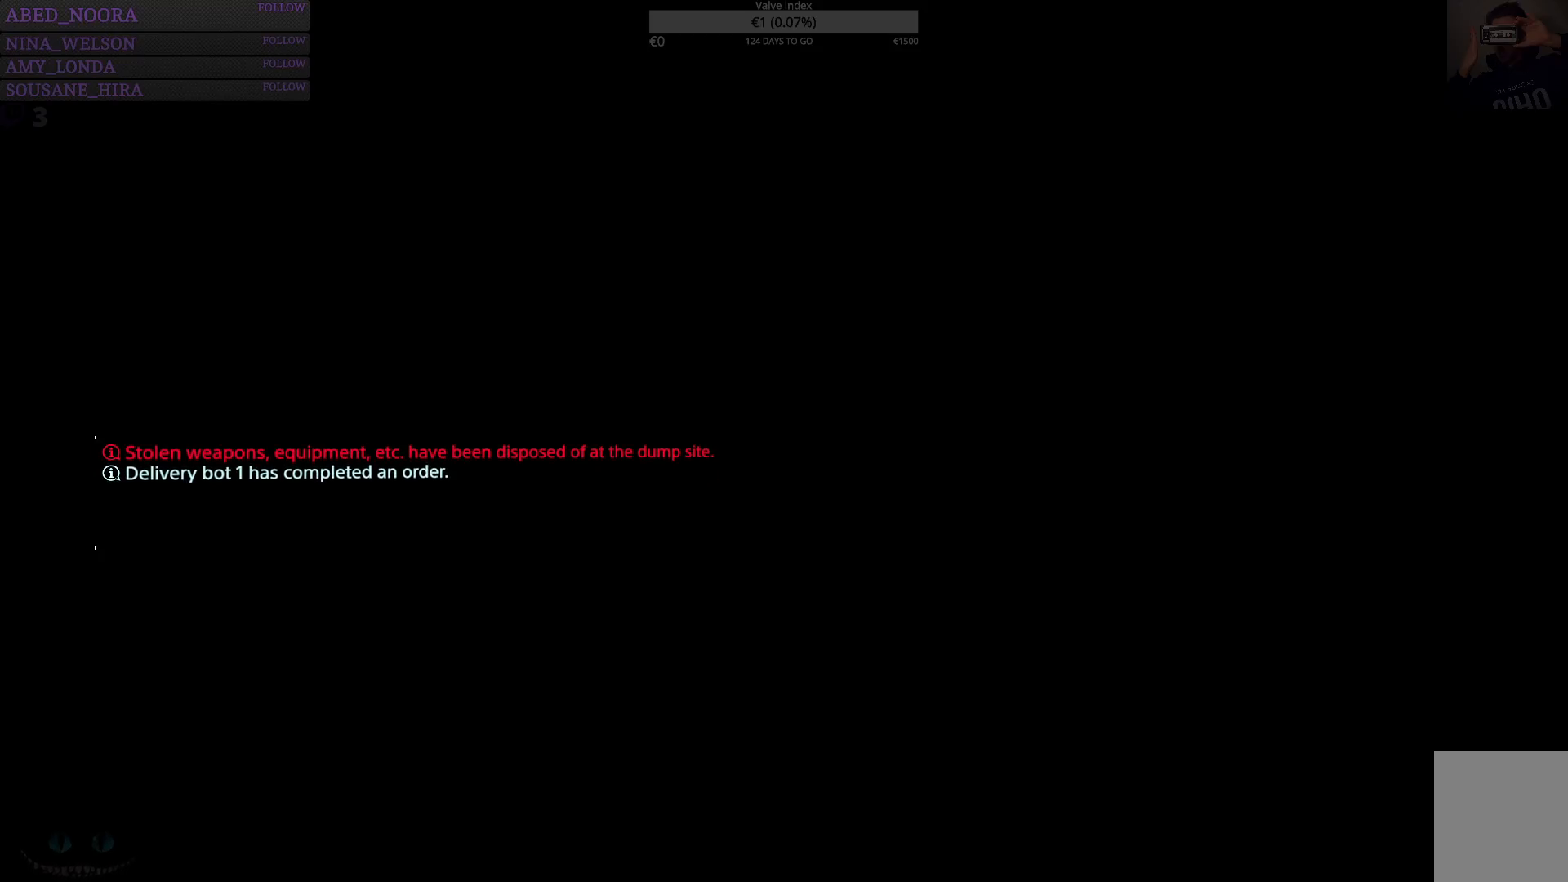
{"buttons": [], "left_stick": "center", "right_stick": "center", "events": [[350, "DPAD_RIGHT", "down"], [450, "DPAD_RIGHT", "up"]]}
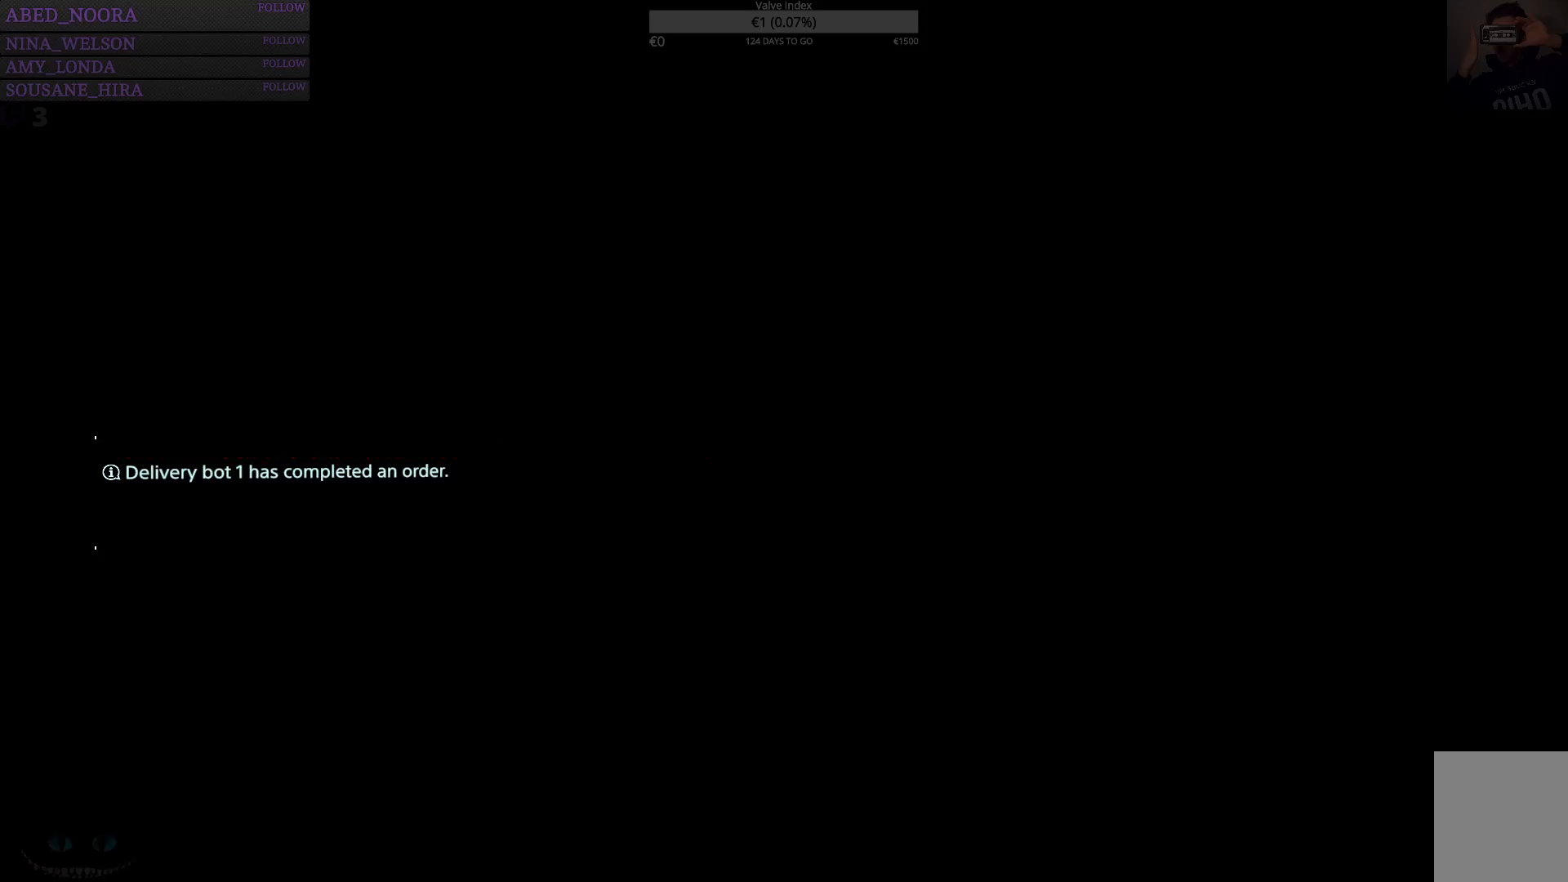
{"buttons": [], "left_stick": "center", "right_stick": "center", "events": []}
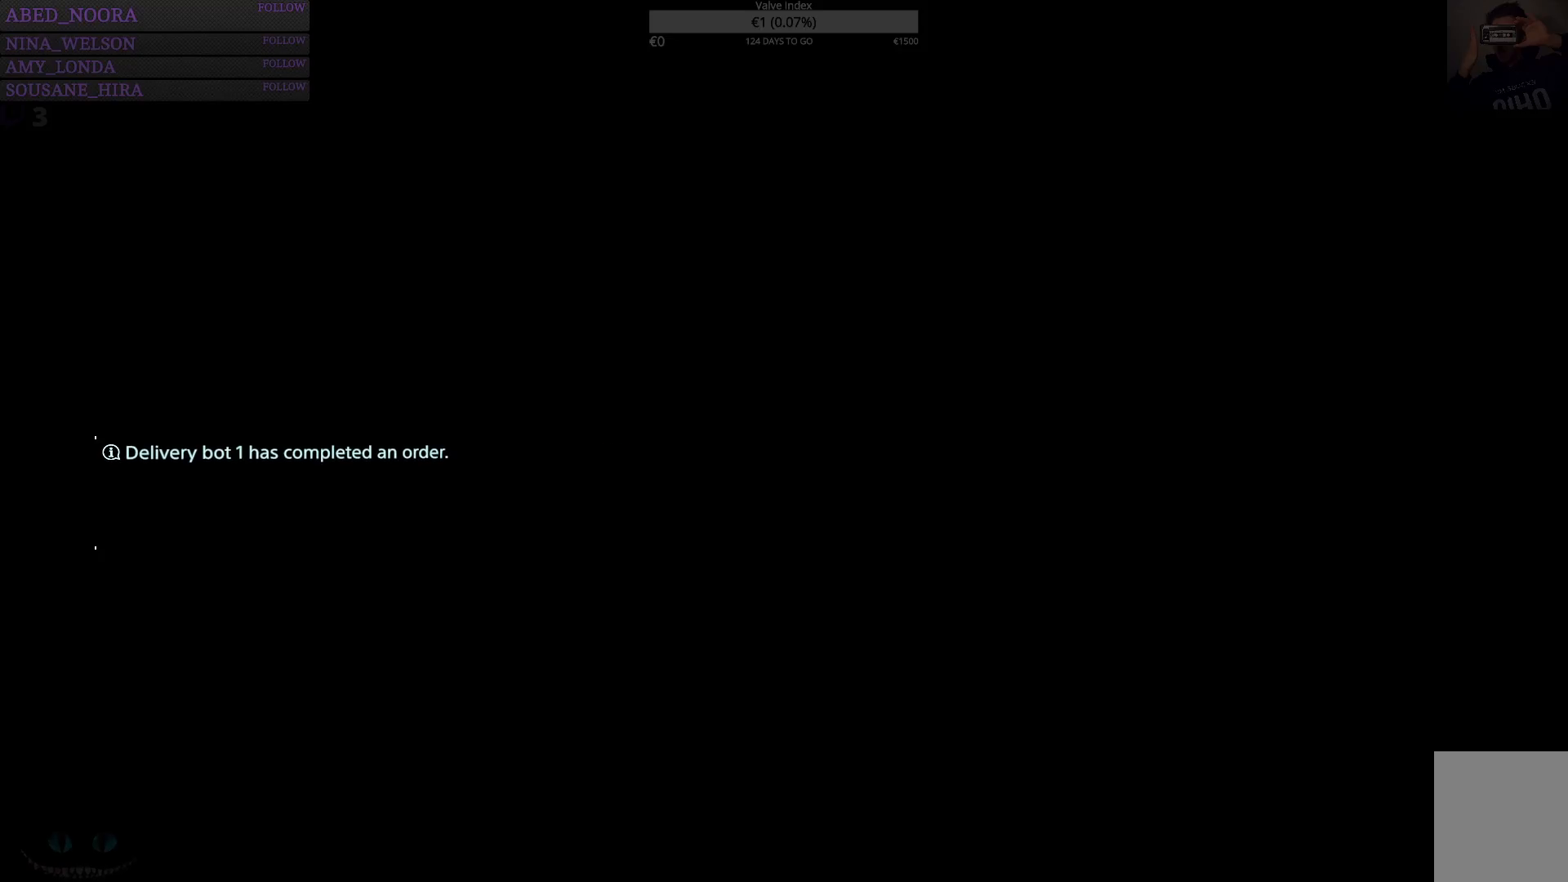
{"buttons": [], "left_stick": "center", "right_stick": "center", "events": []}
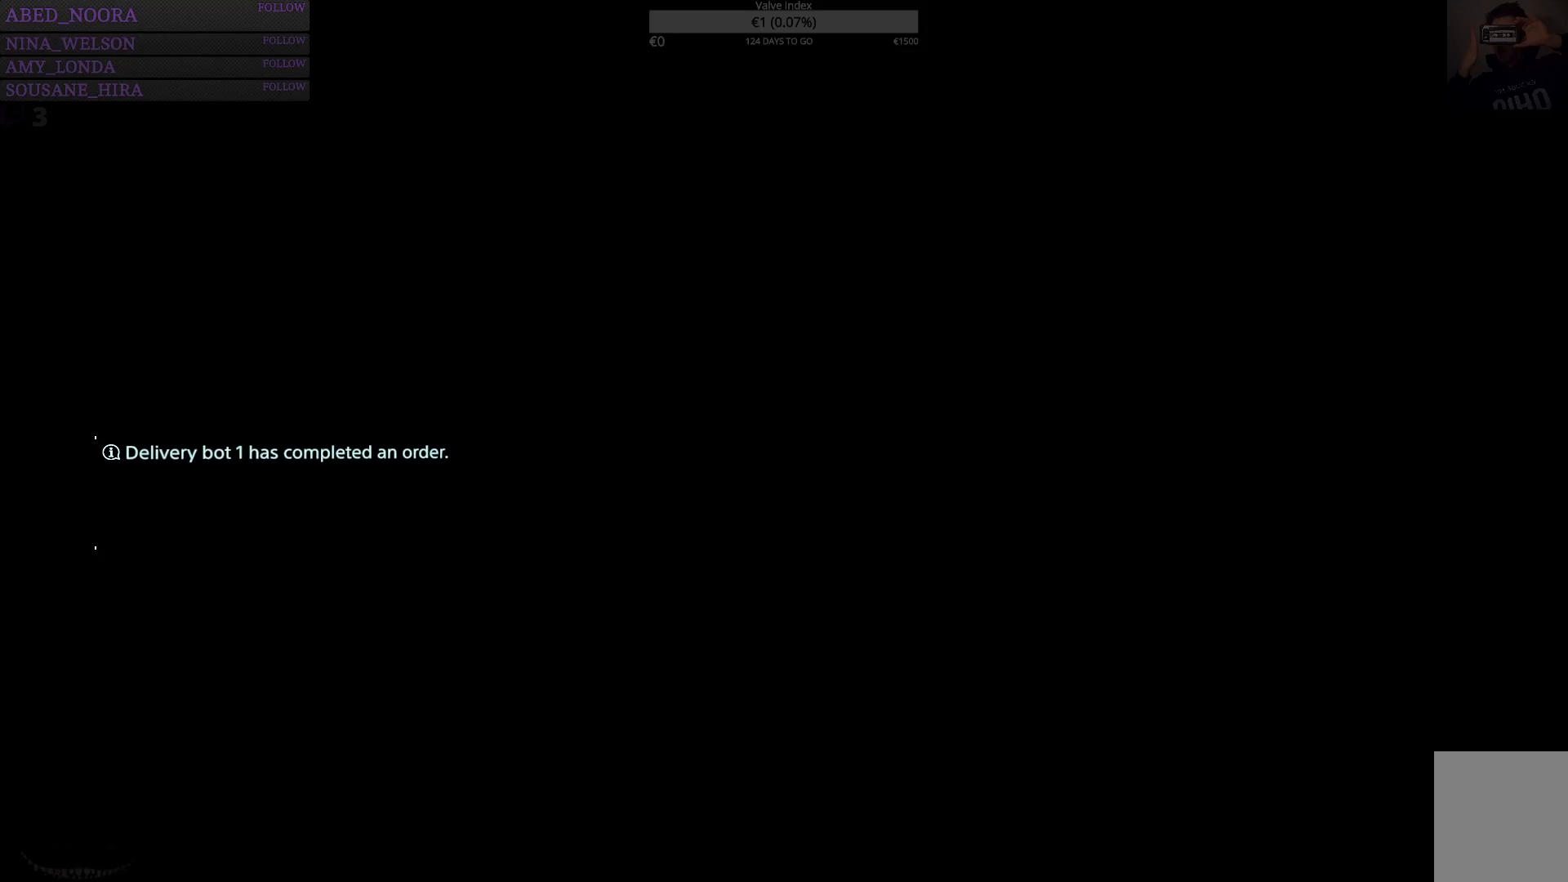
{"buttons": [], "left_stick": "center", "right_stick": "center", "events": []}
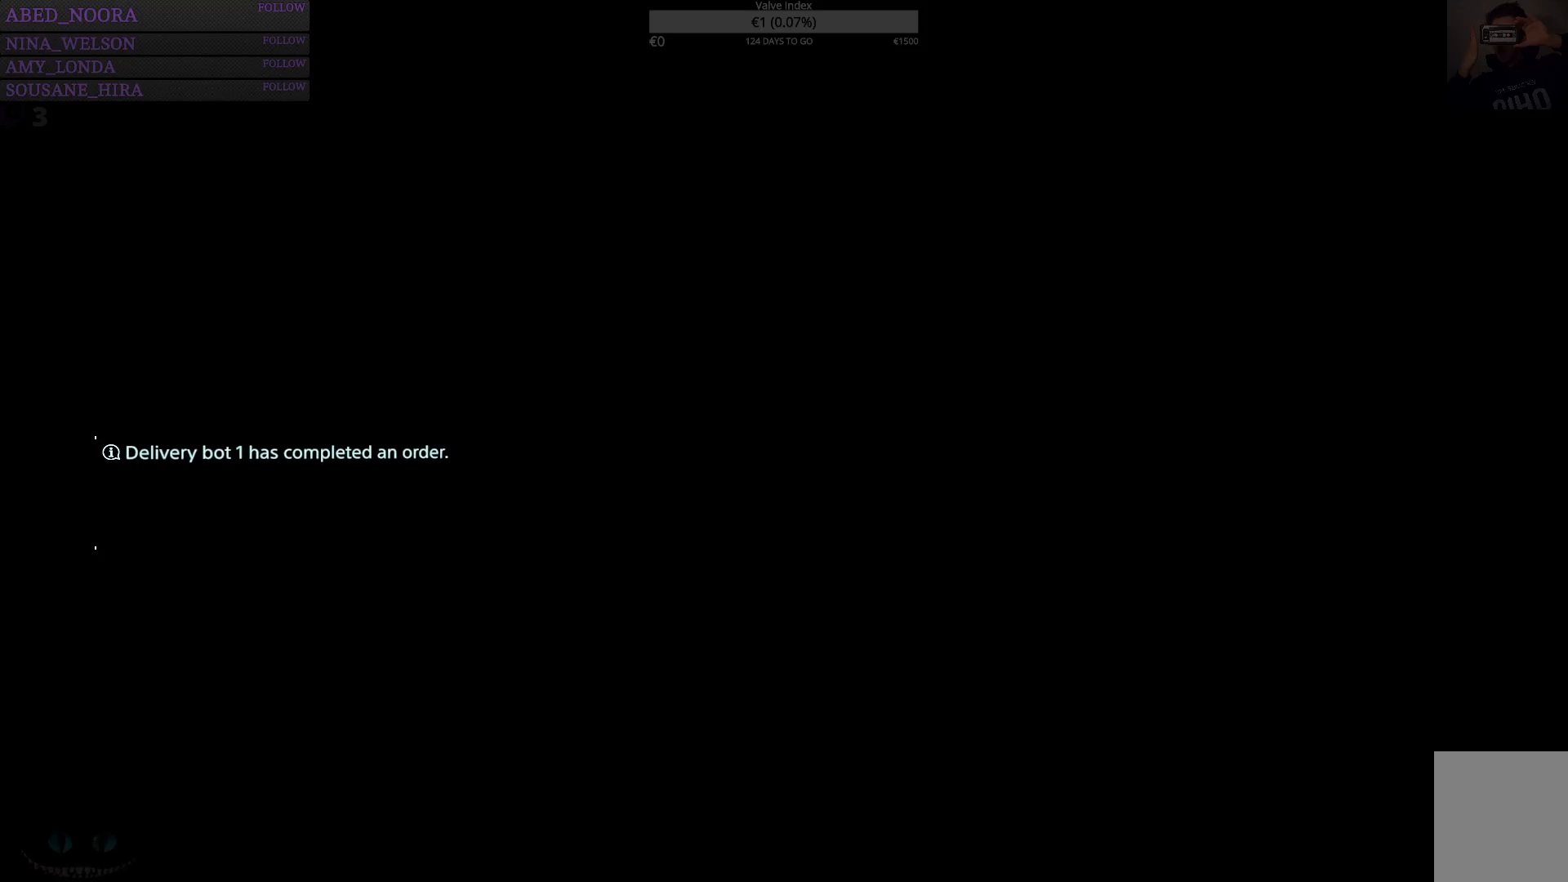
{"buttons": [], "left_stick": "center", "right_stick": "center", "events": []}
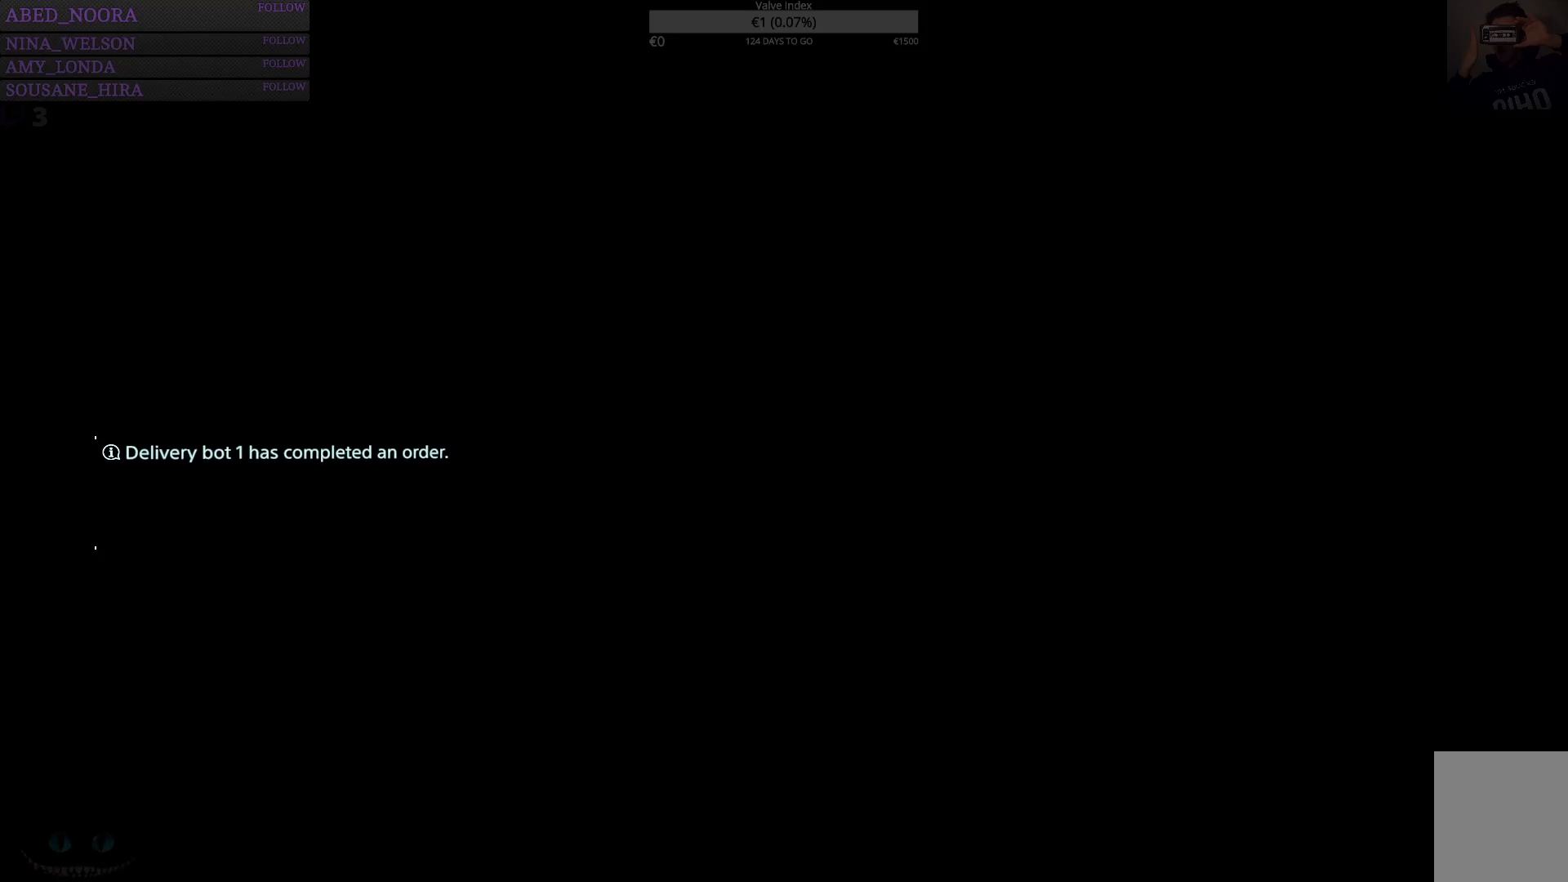
{"buttons": [], "left_stick": "center", "right_stick": "center", "events": []}
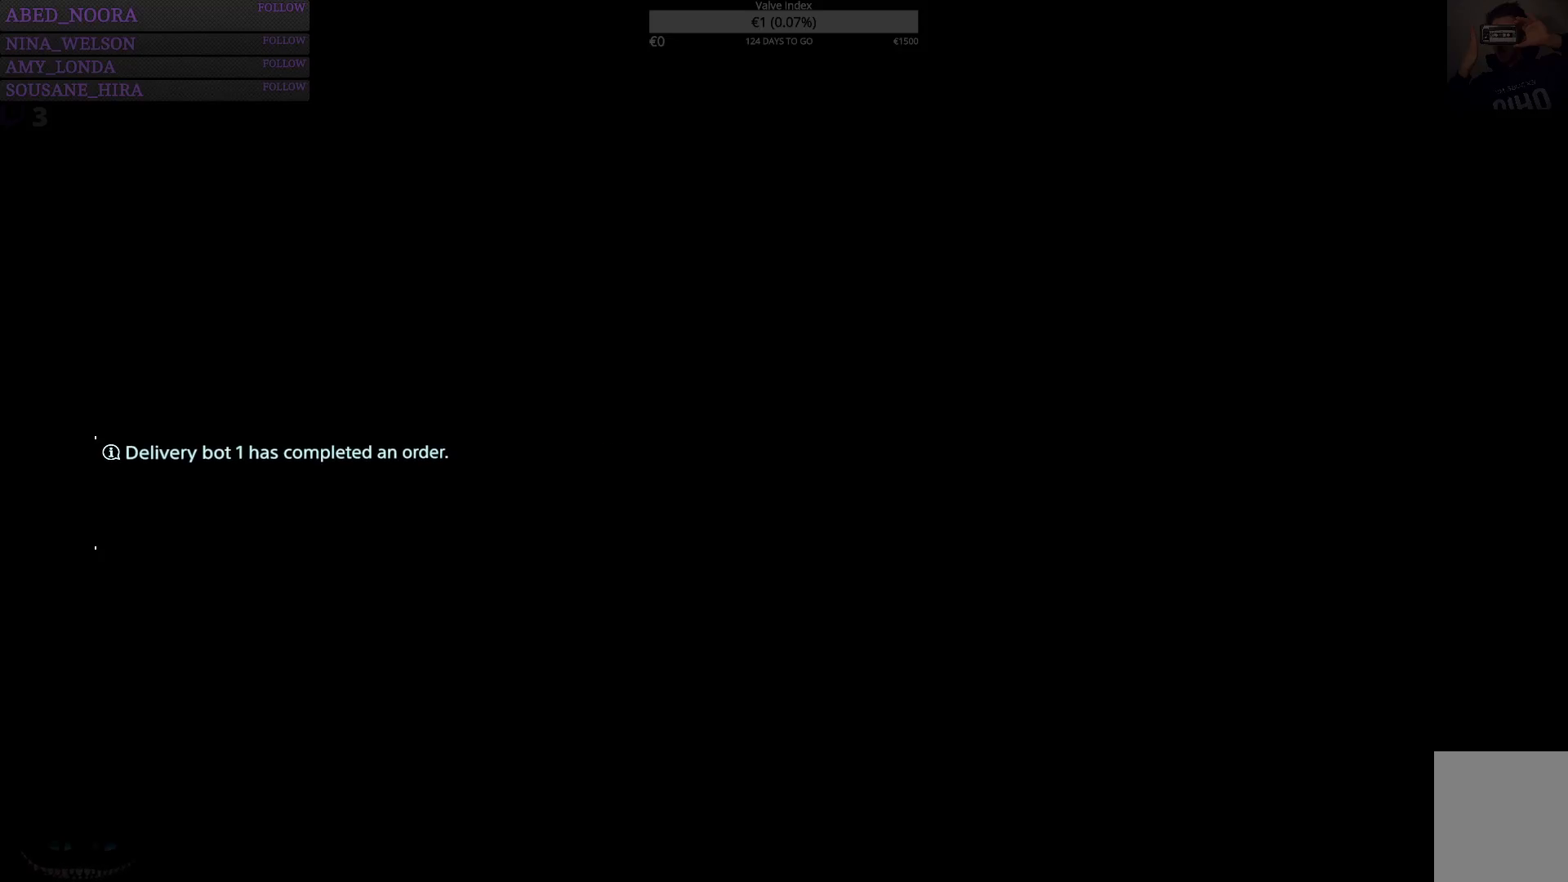
{"buttons": [], "left_stick": "center", "right_stick": "center", "events": []}
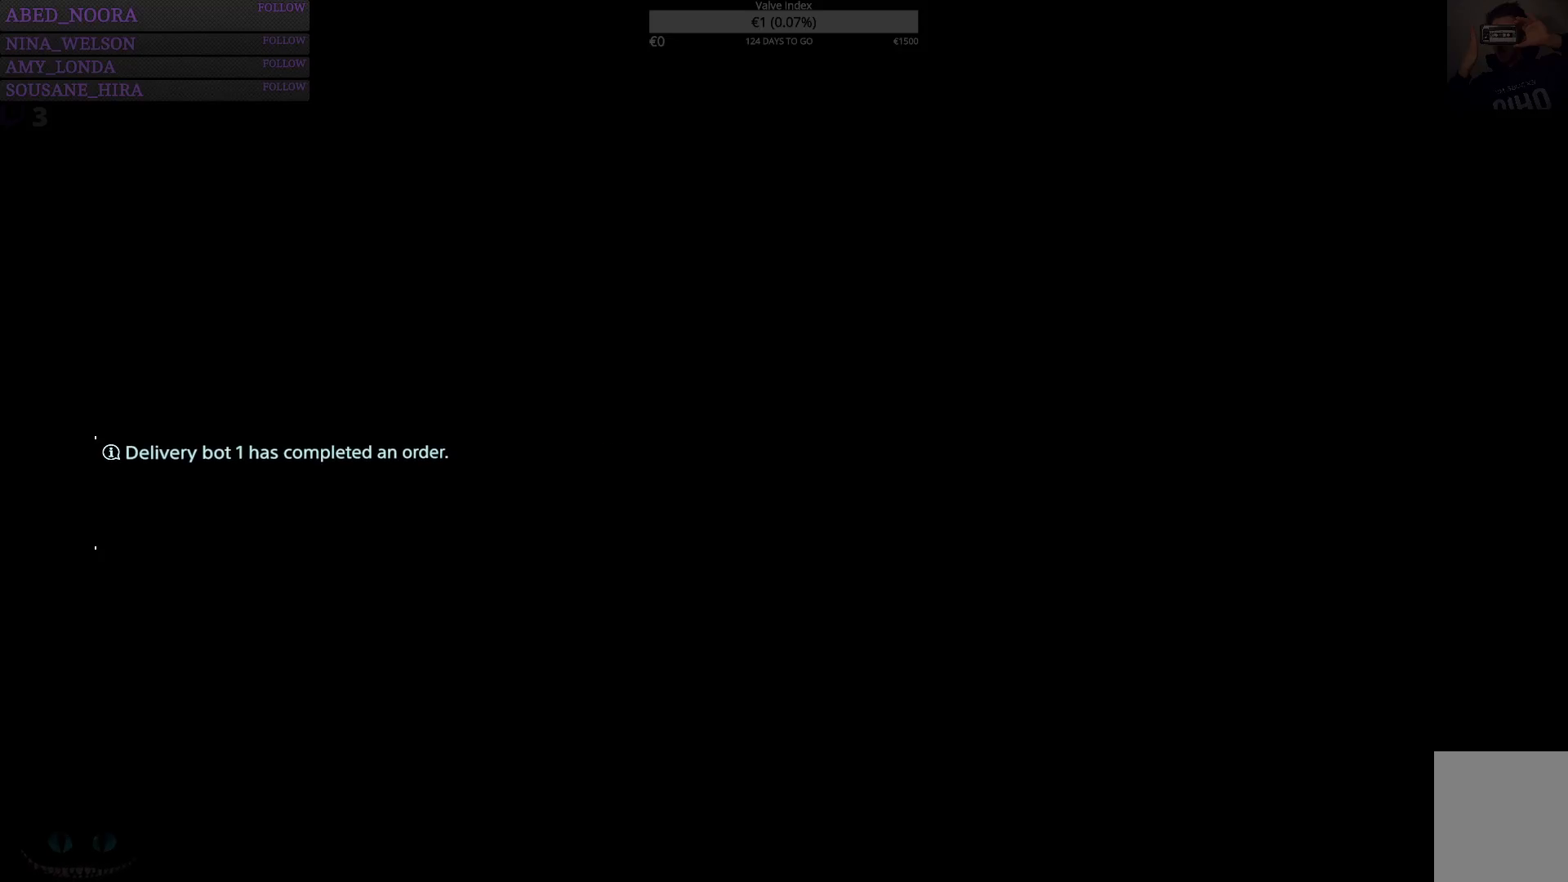
{"buttons": [], "left_stick": "center", "right_stick": "center", "events": []}
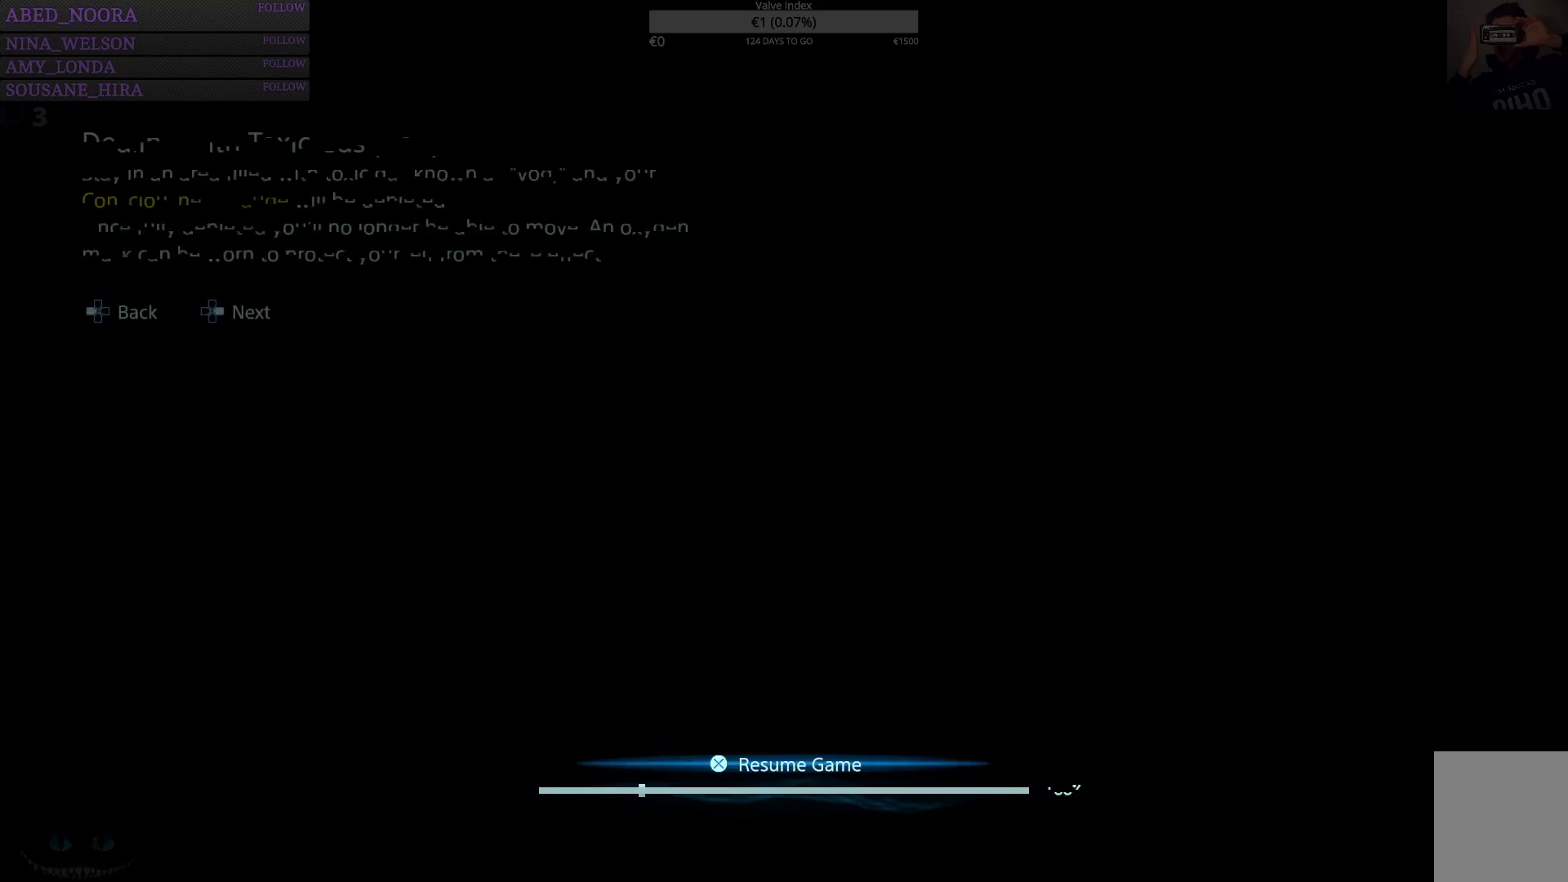
{"buttons": [], "left_stick": "center", "right_stick": "center", "events": []}
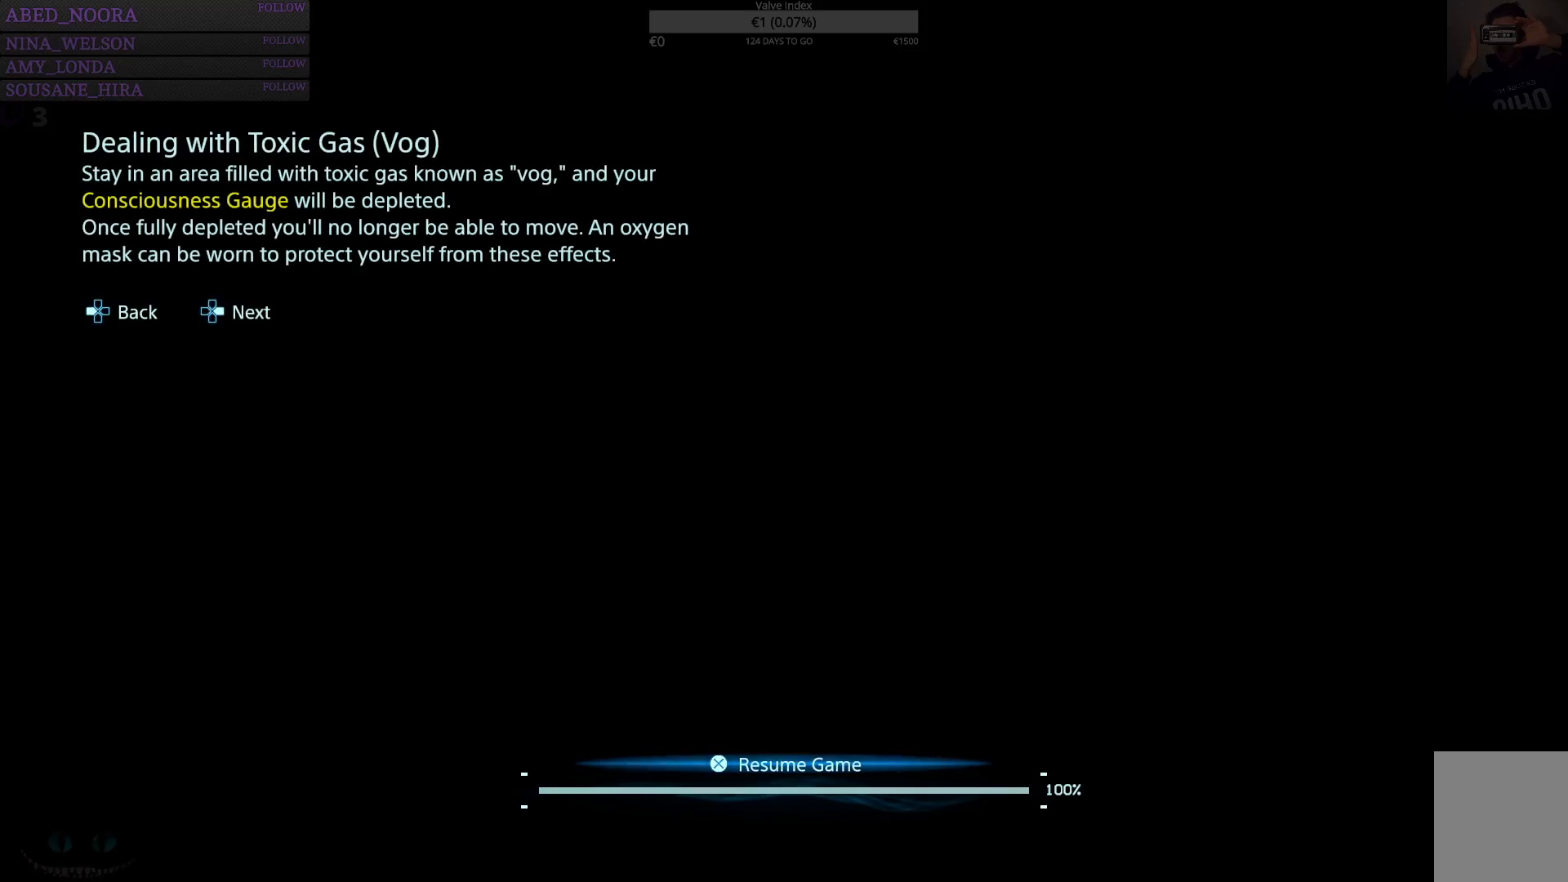
{"buttons": [], "left_stick": "center", "right_stick": "center", "events": []}
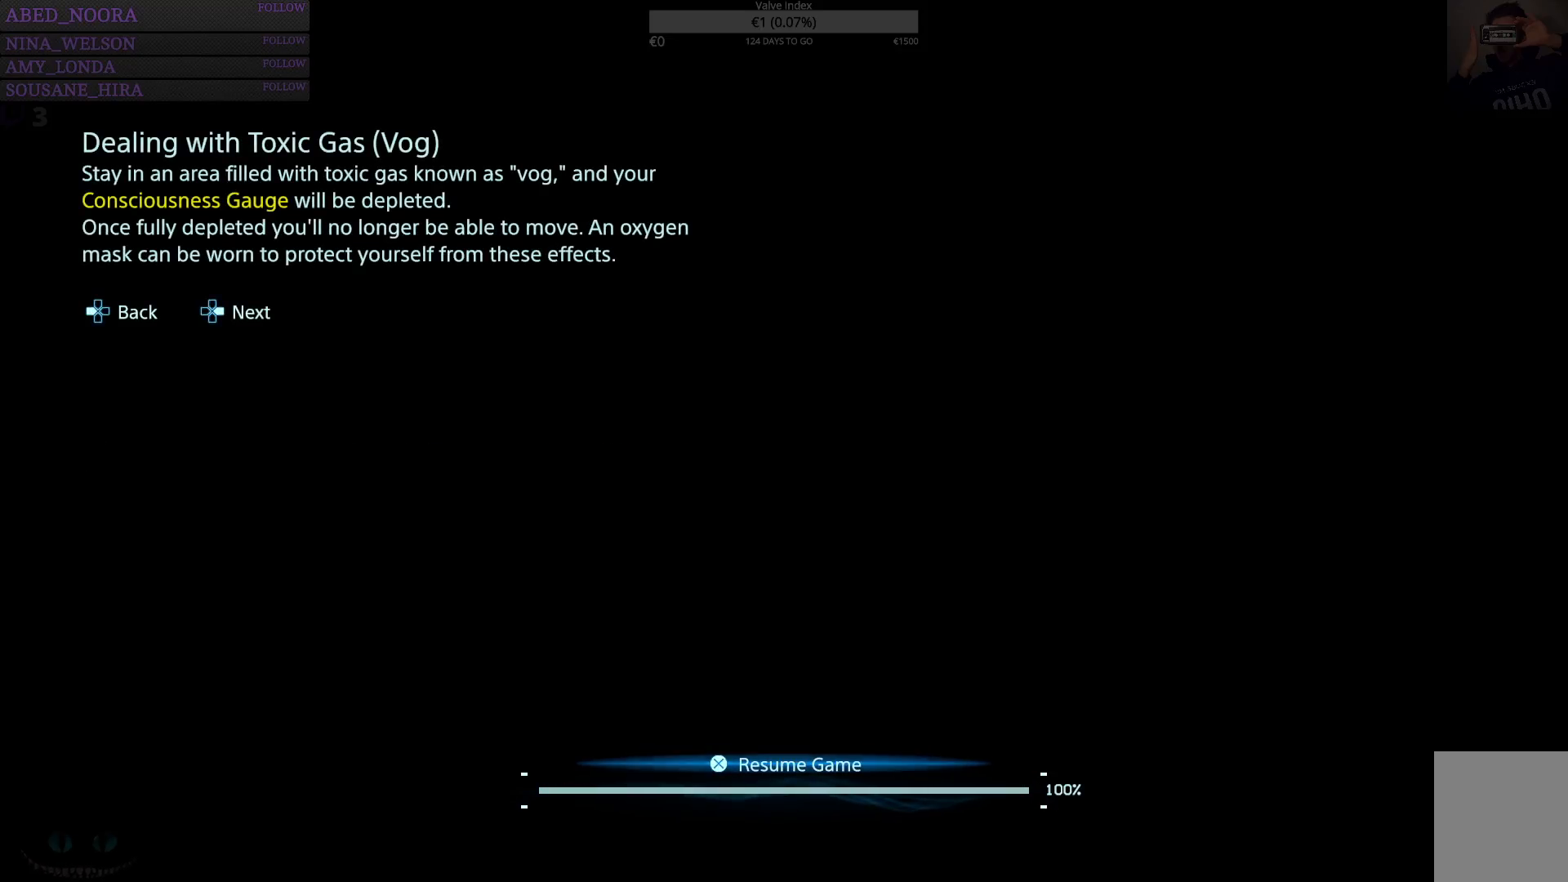
{"buttons": [], "left_stick": "center", "right_stick": "center", "events": [[250, "CROSS", "down"], [350, "CROSS", "up"]]}
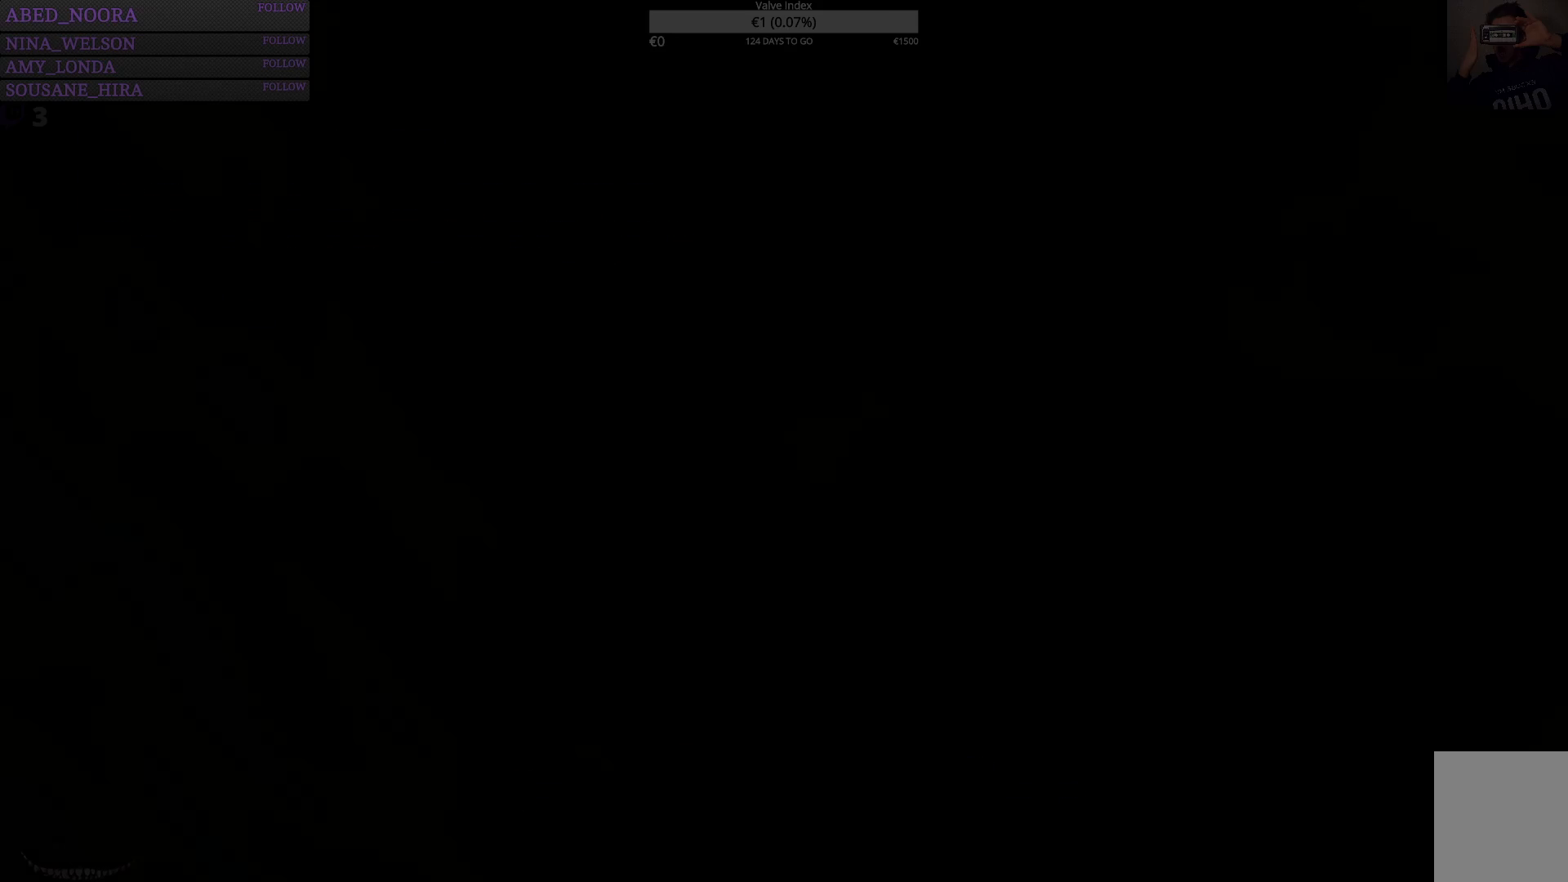
{"buttons": [], "left_stick": "center", "right_stick": "center", "events": []}
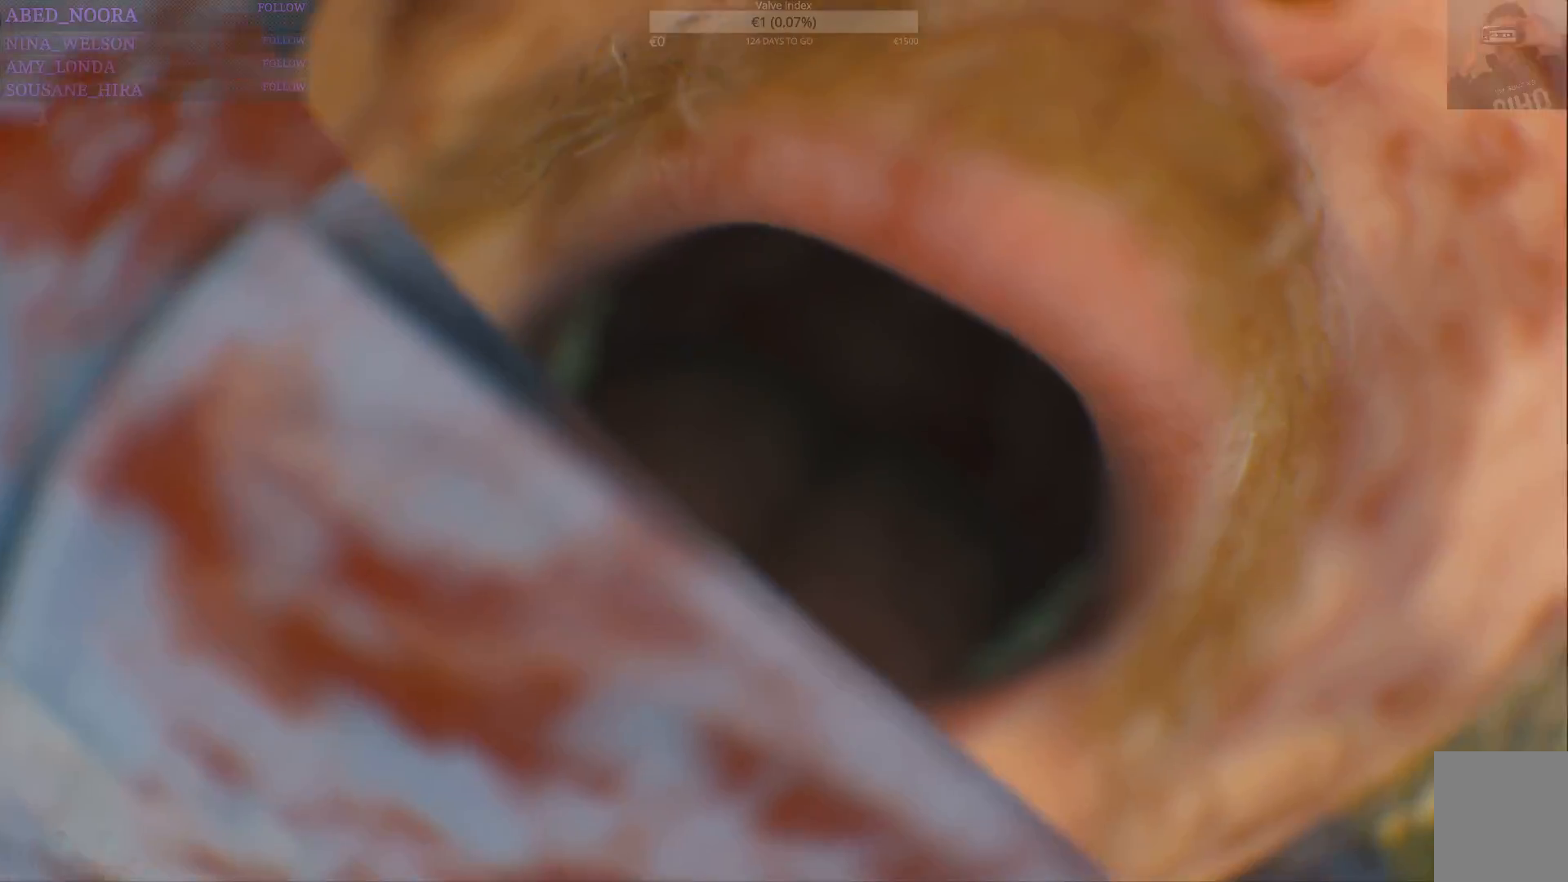
{"buttons": ["START"], "left_stick": "center", "right_stick": "center", "events": [[367, "START", "down"]]}
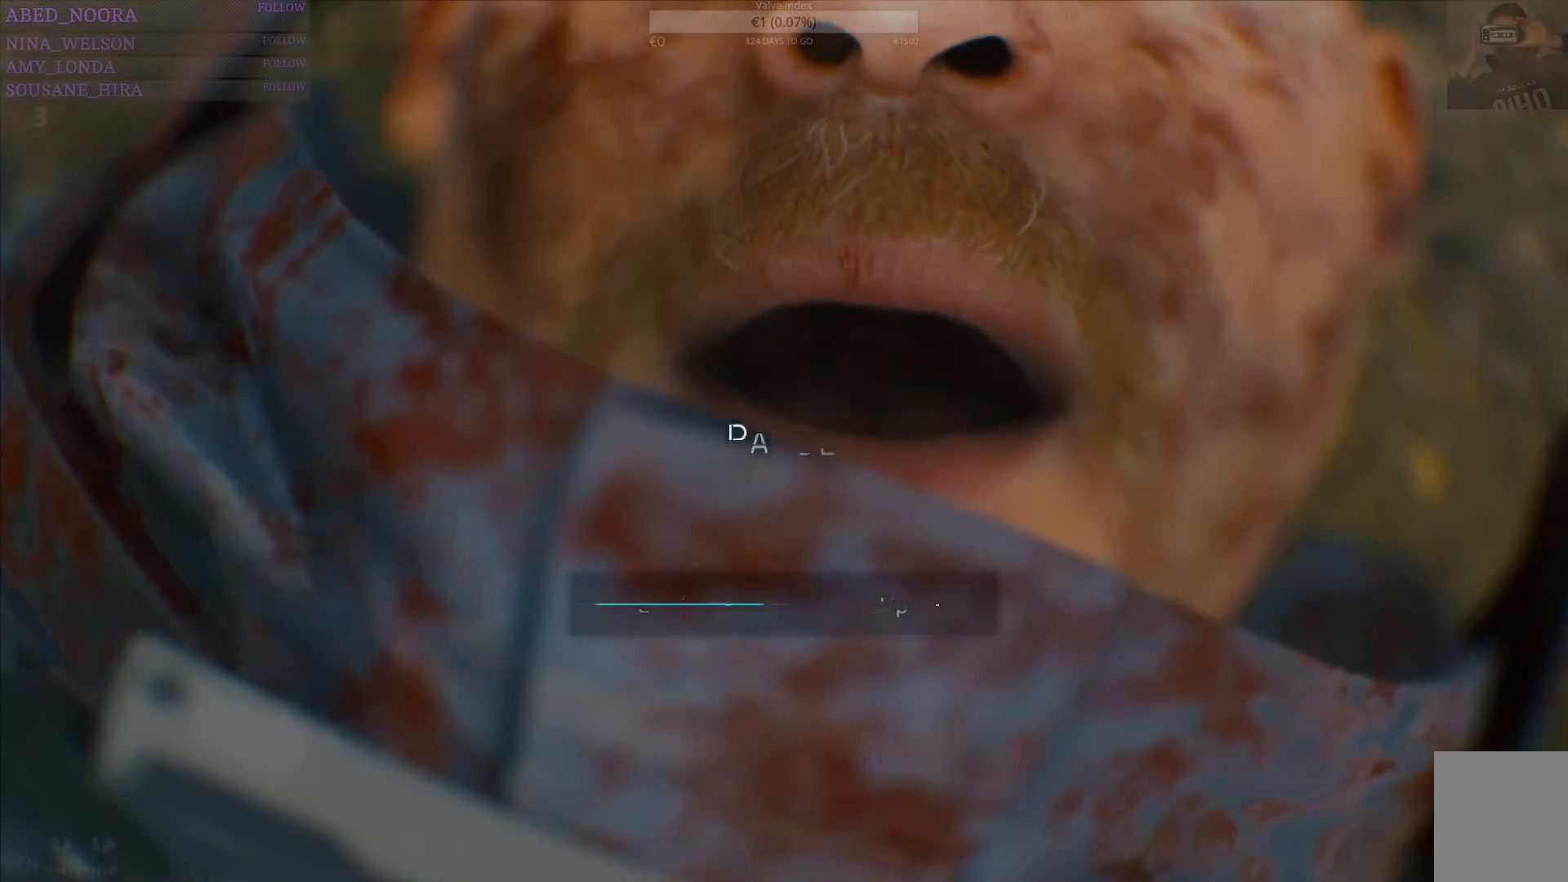
{"buttons": [], "left_stick": "center", "right_stick": "center", "events": [[17, "START", "up"]]}
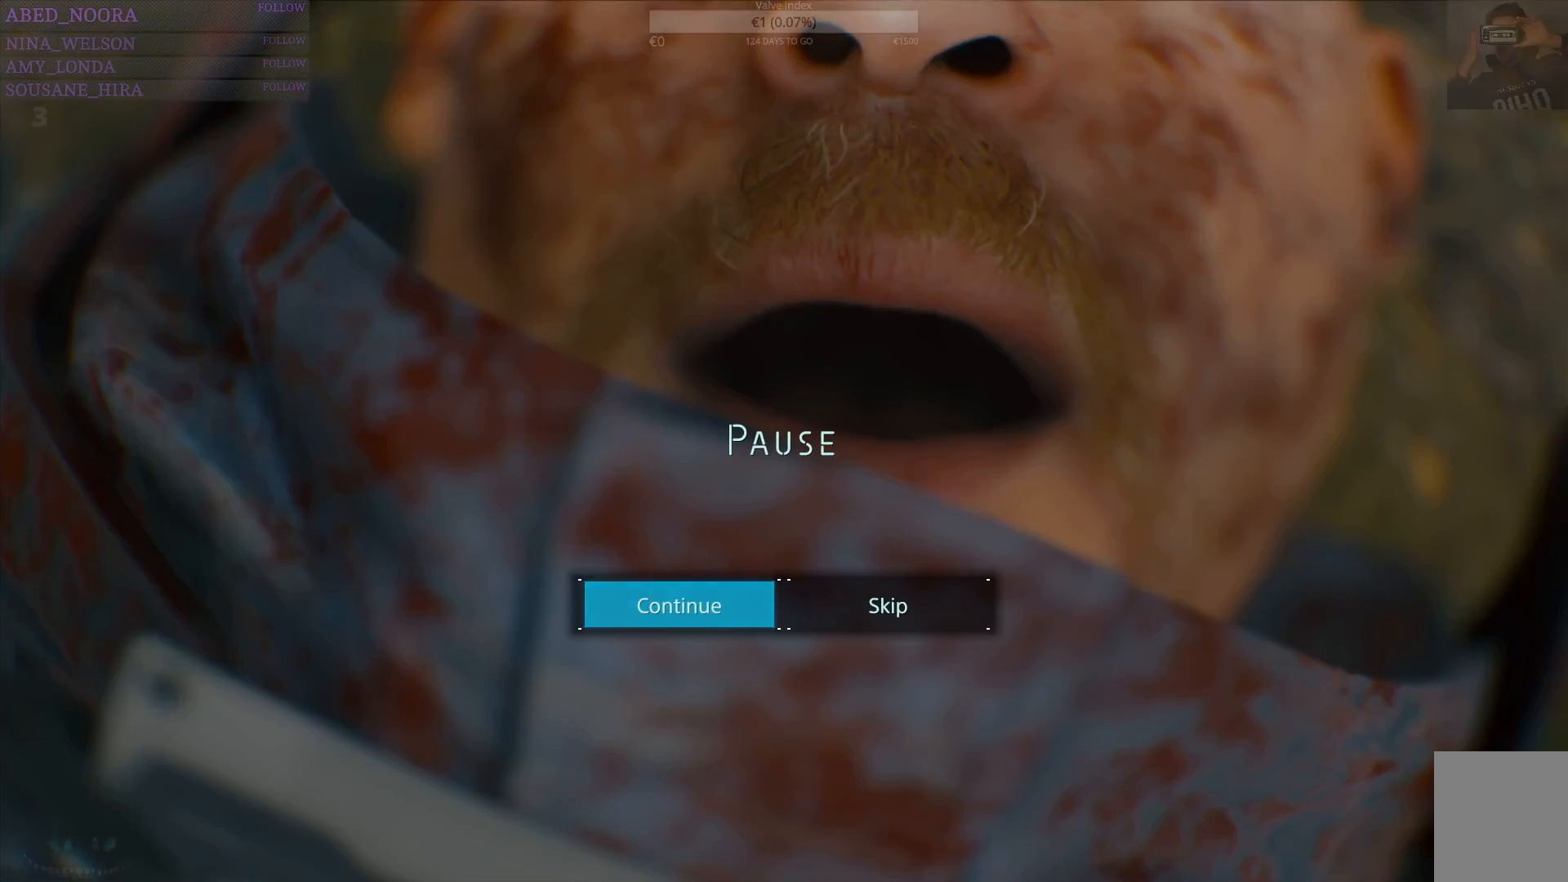
{"buttons": ["CROSS"], "left_stick": "center", "right_stick": "center", "events": [[250, "DPAD_RIGHT", "down"], [367, "DPAD_RIGHT", "up"], [450, "CROSS", "down"]]}
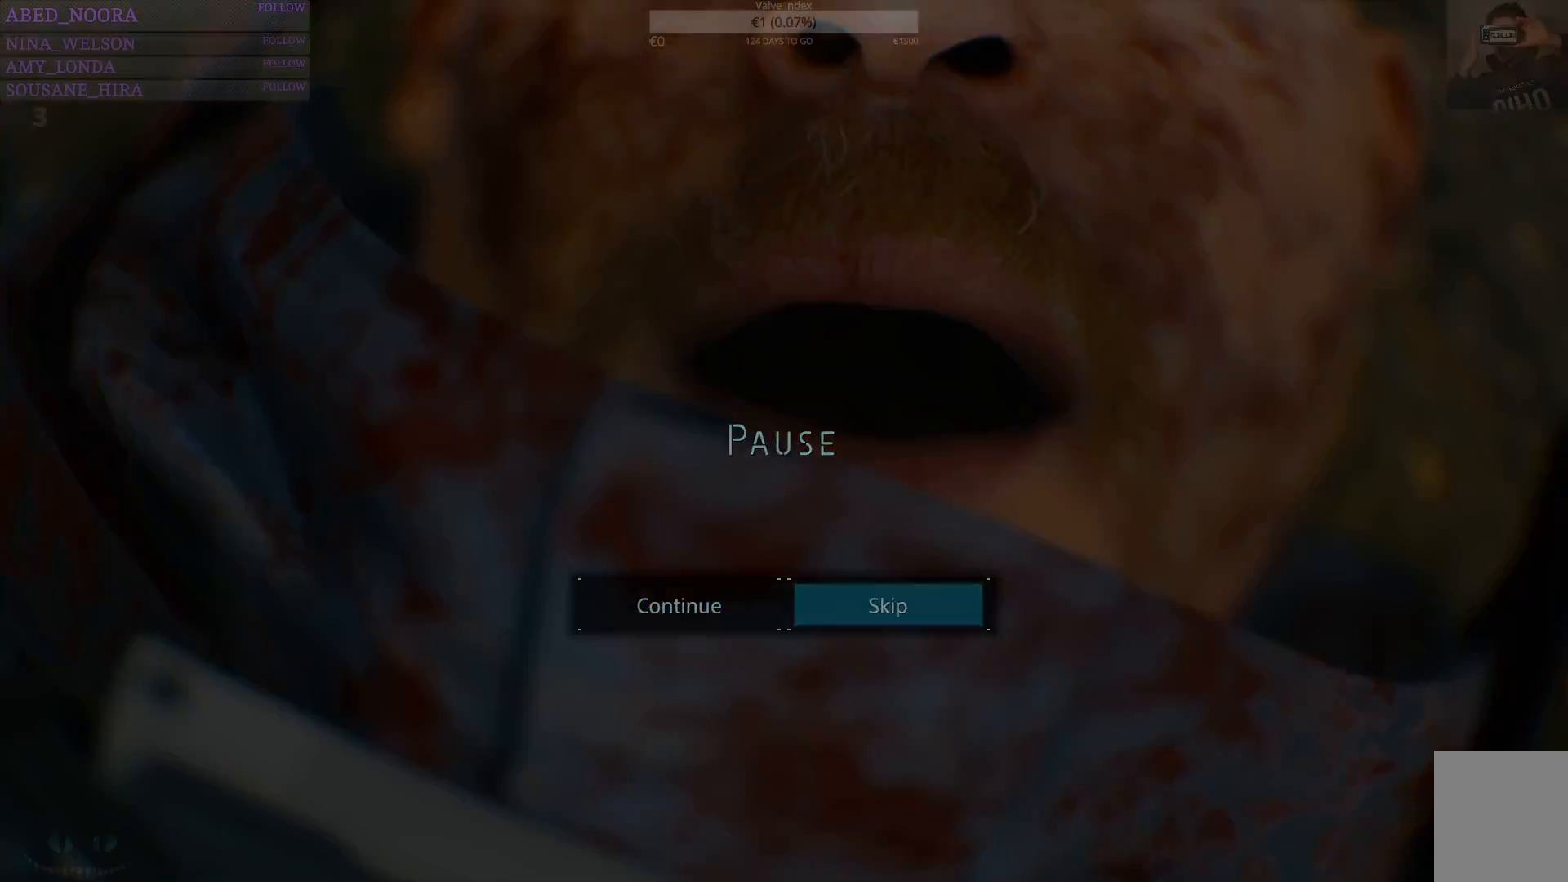
{"buttons": [], "left_stick": "center", "right_stick": "center", "events": [[67, "CROSS", "up"]]}
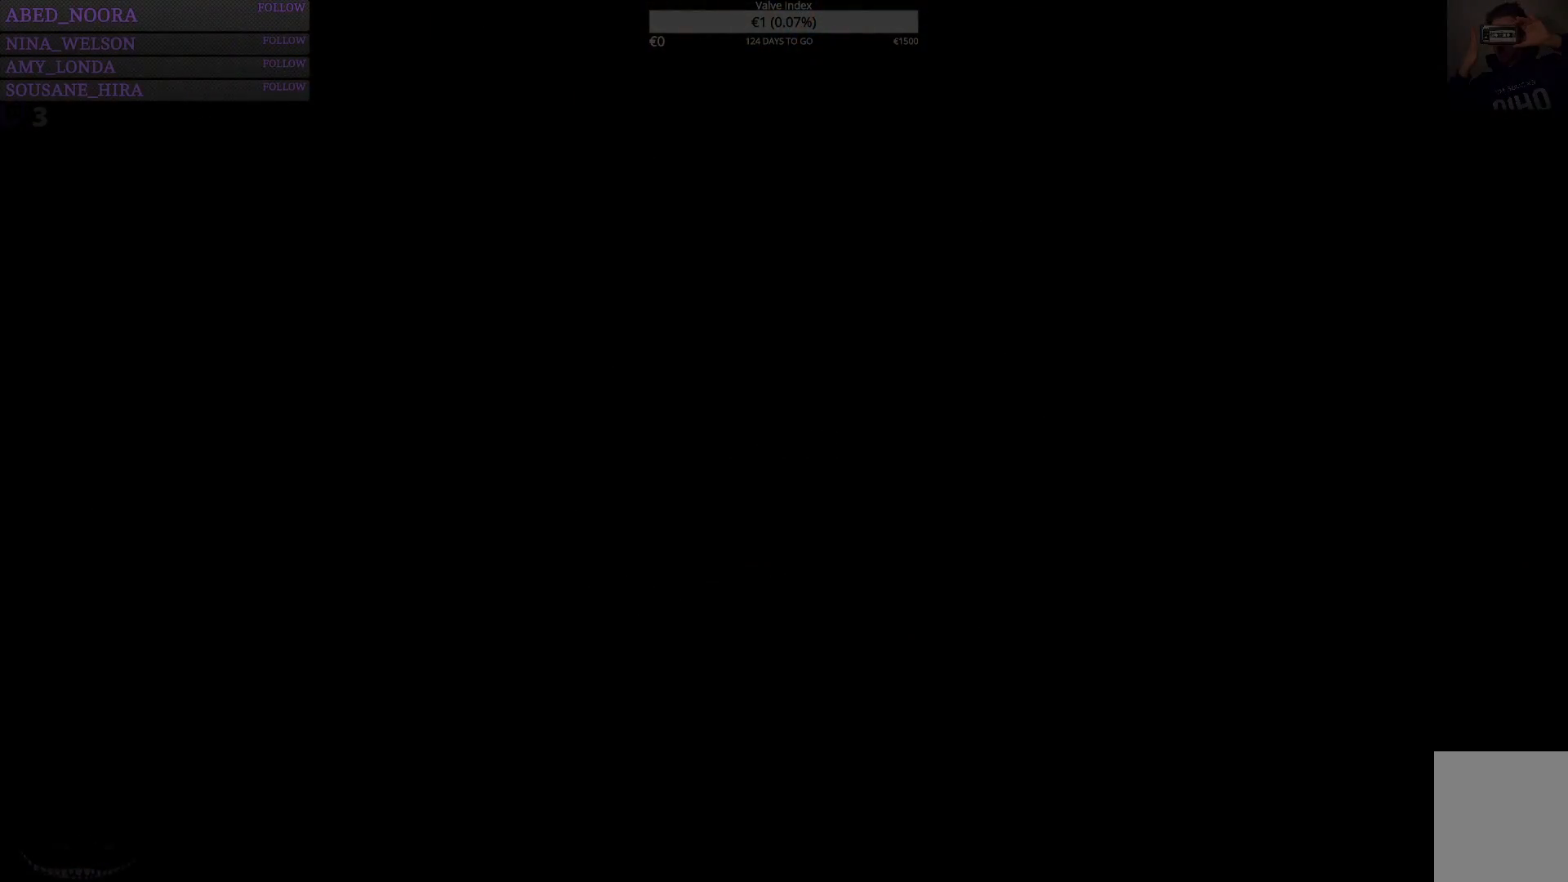
{"buttons": [], "left_stick": "center", "right_stick": "center", "events": []}
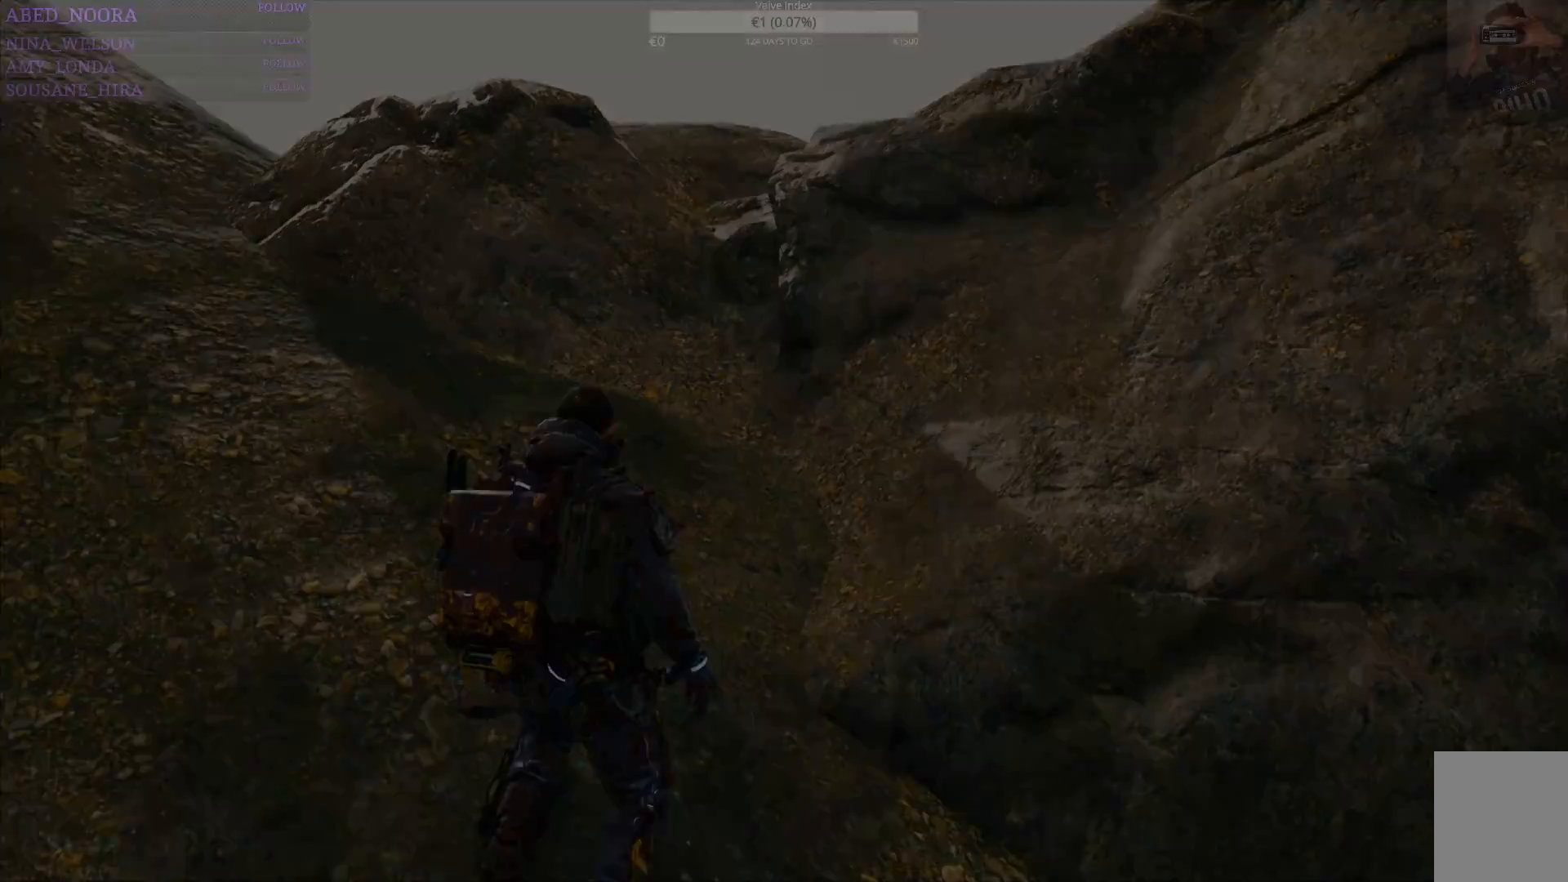
{"buttons": [], "left_stick": "center", "right_stick": "center", "events": [[283, "START", "down"], [450, "START", "up"]]}